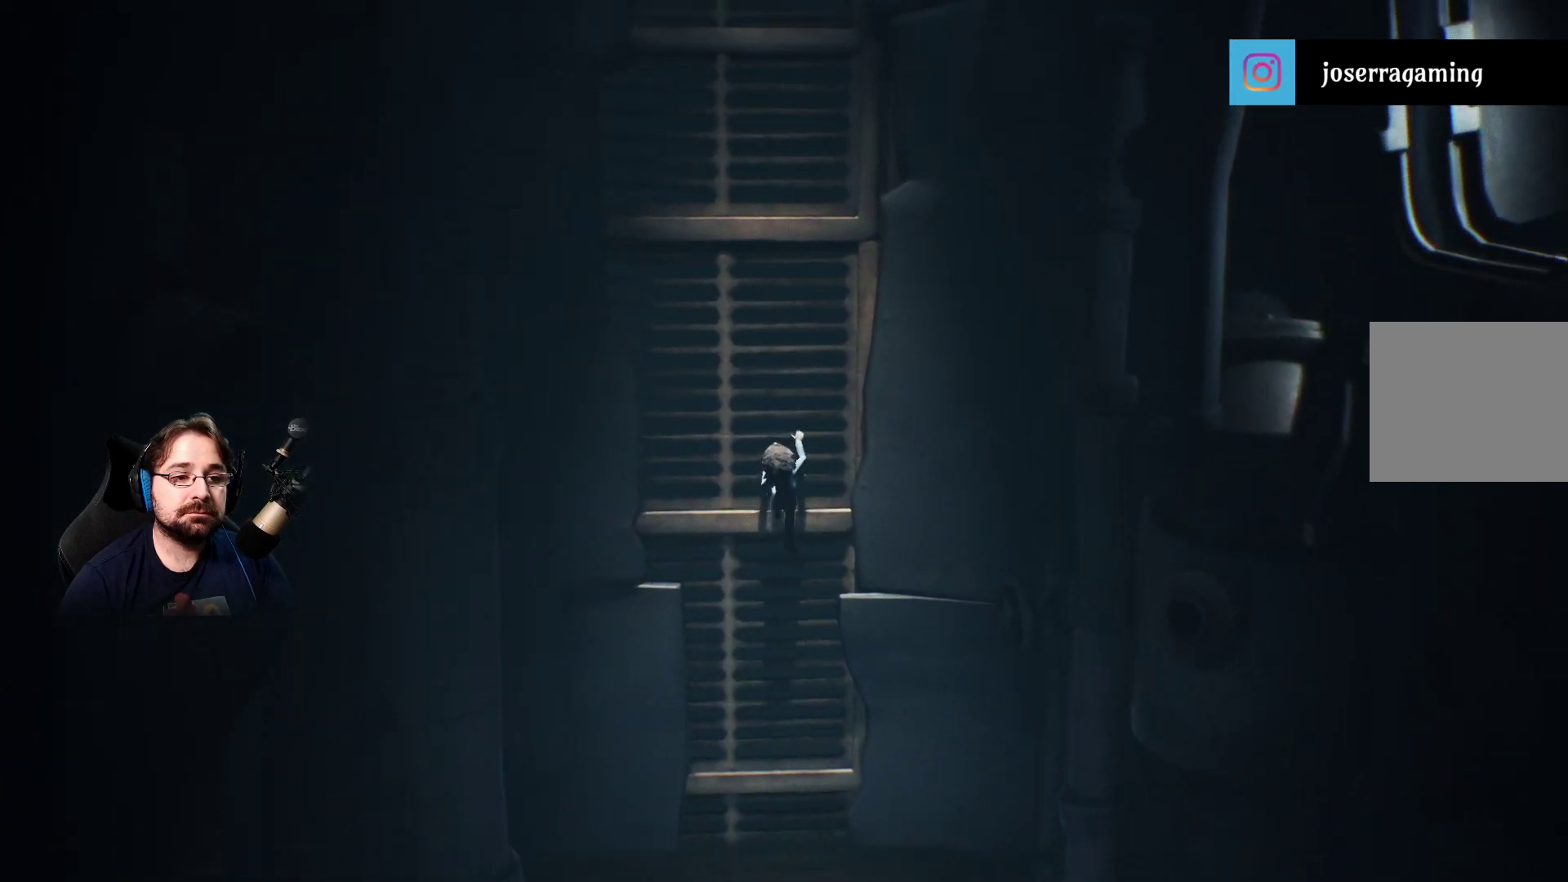
Gameplay with a controller (PlayStation layout); each line is a JSON object with the inputs held at the frame after it. "events" lists button and stick changes between this image and that frame as [ms after this image, input, new state], when the widget could be followed in between.
{"buttons": ["R2"], "left_stick": "up", "right_stick": "center", "events": []}
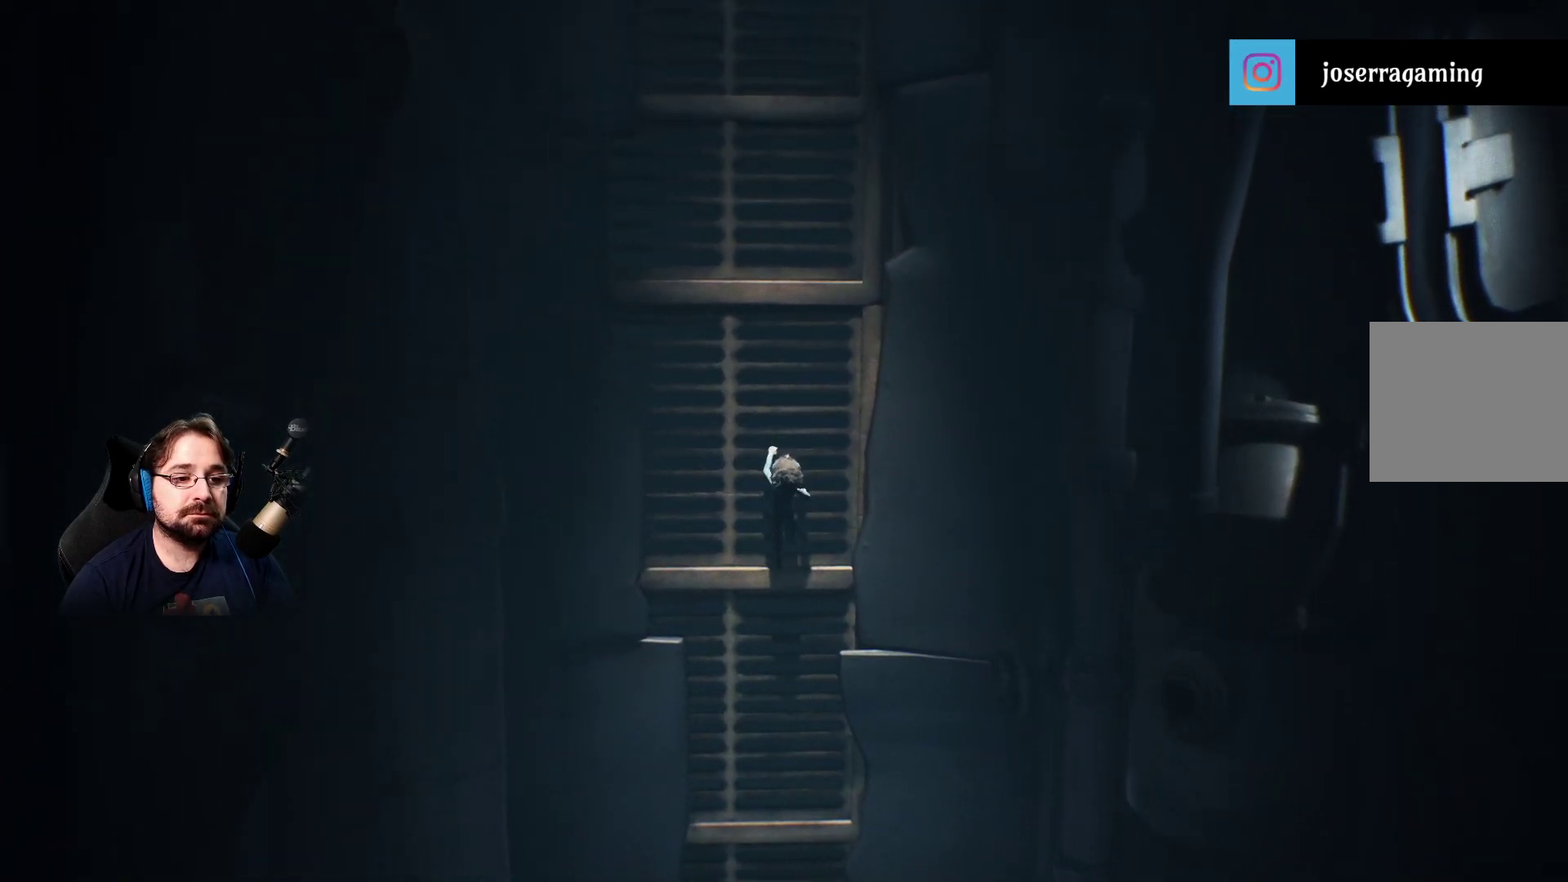
{"buttons": ["R2"], "left_stick": "up", "right_stick": "center", "events": []}
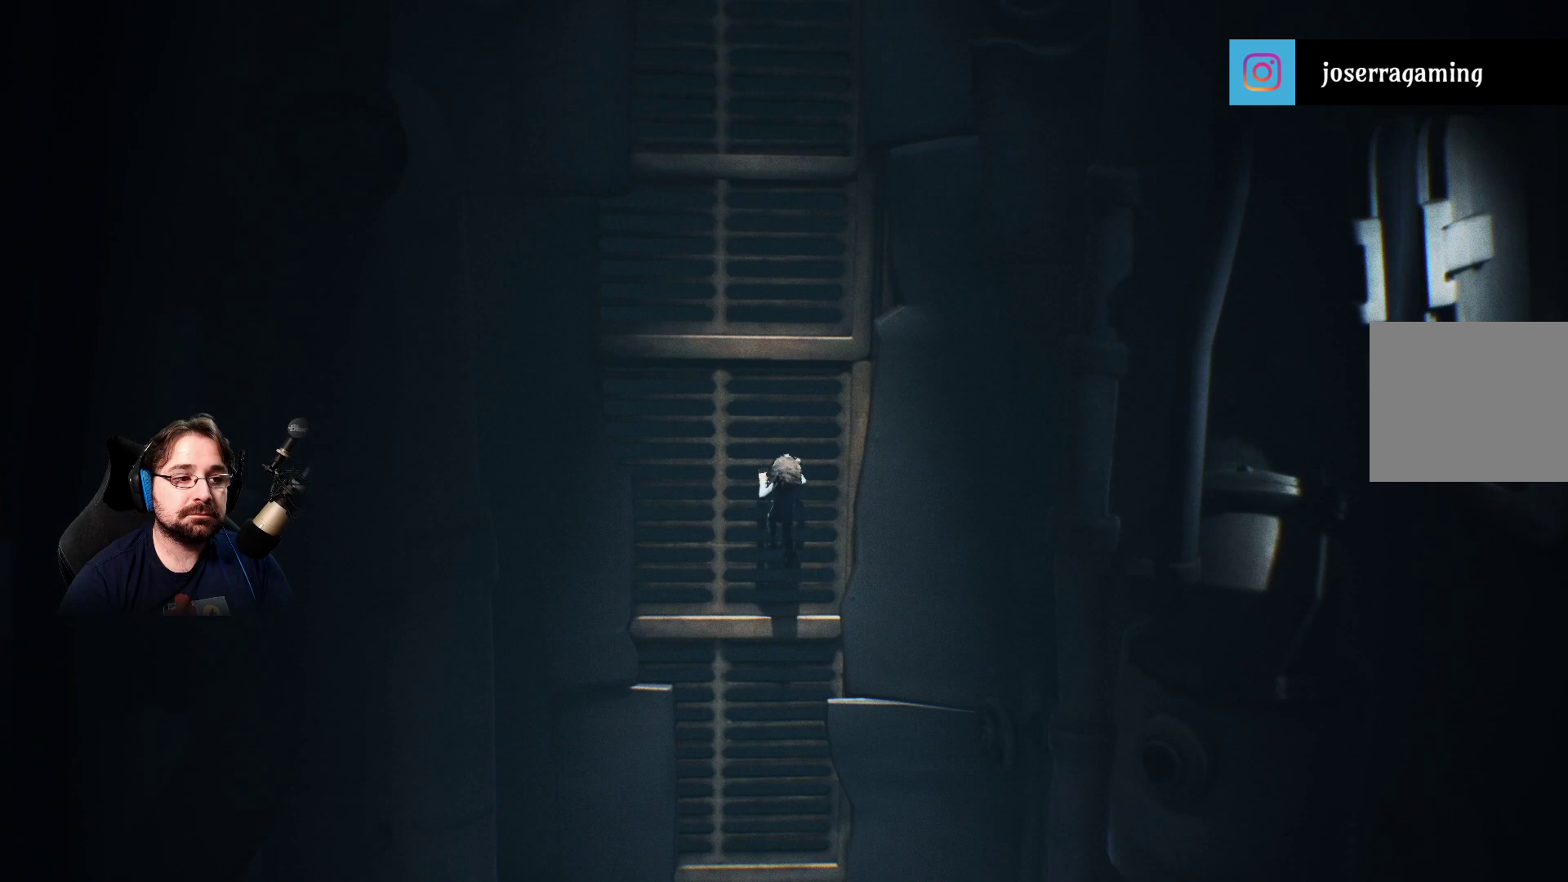
{"buttons": ["R2"], "left_stick": "up", "right_stick": "center", "events": []}
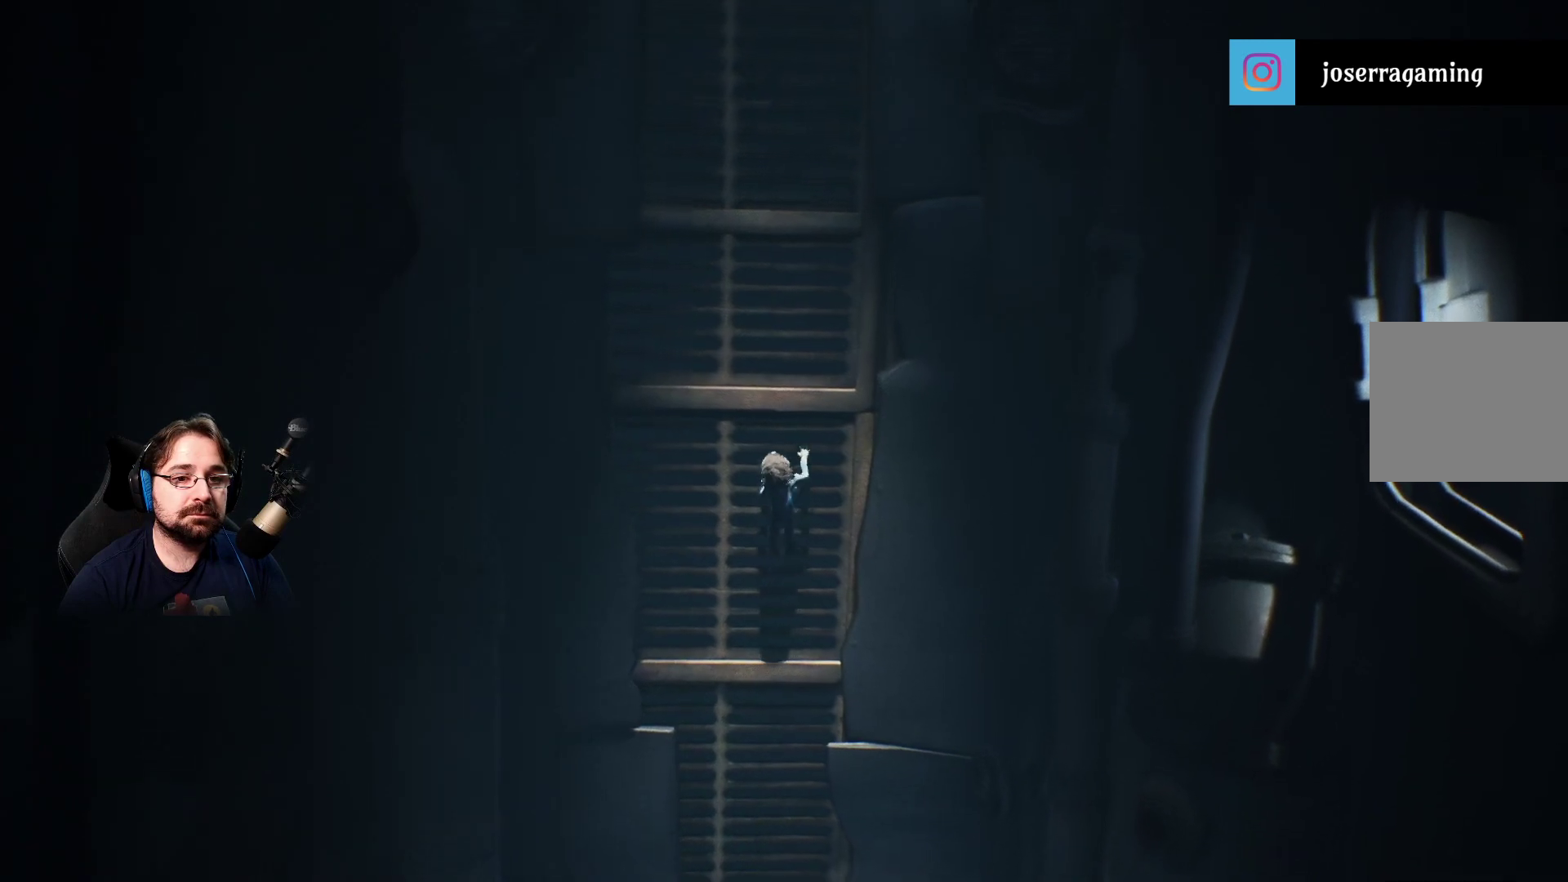
{"buttons": ["R2"], "left_stick": "up", "right_stick": "center", "events": []}
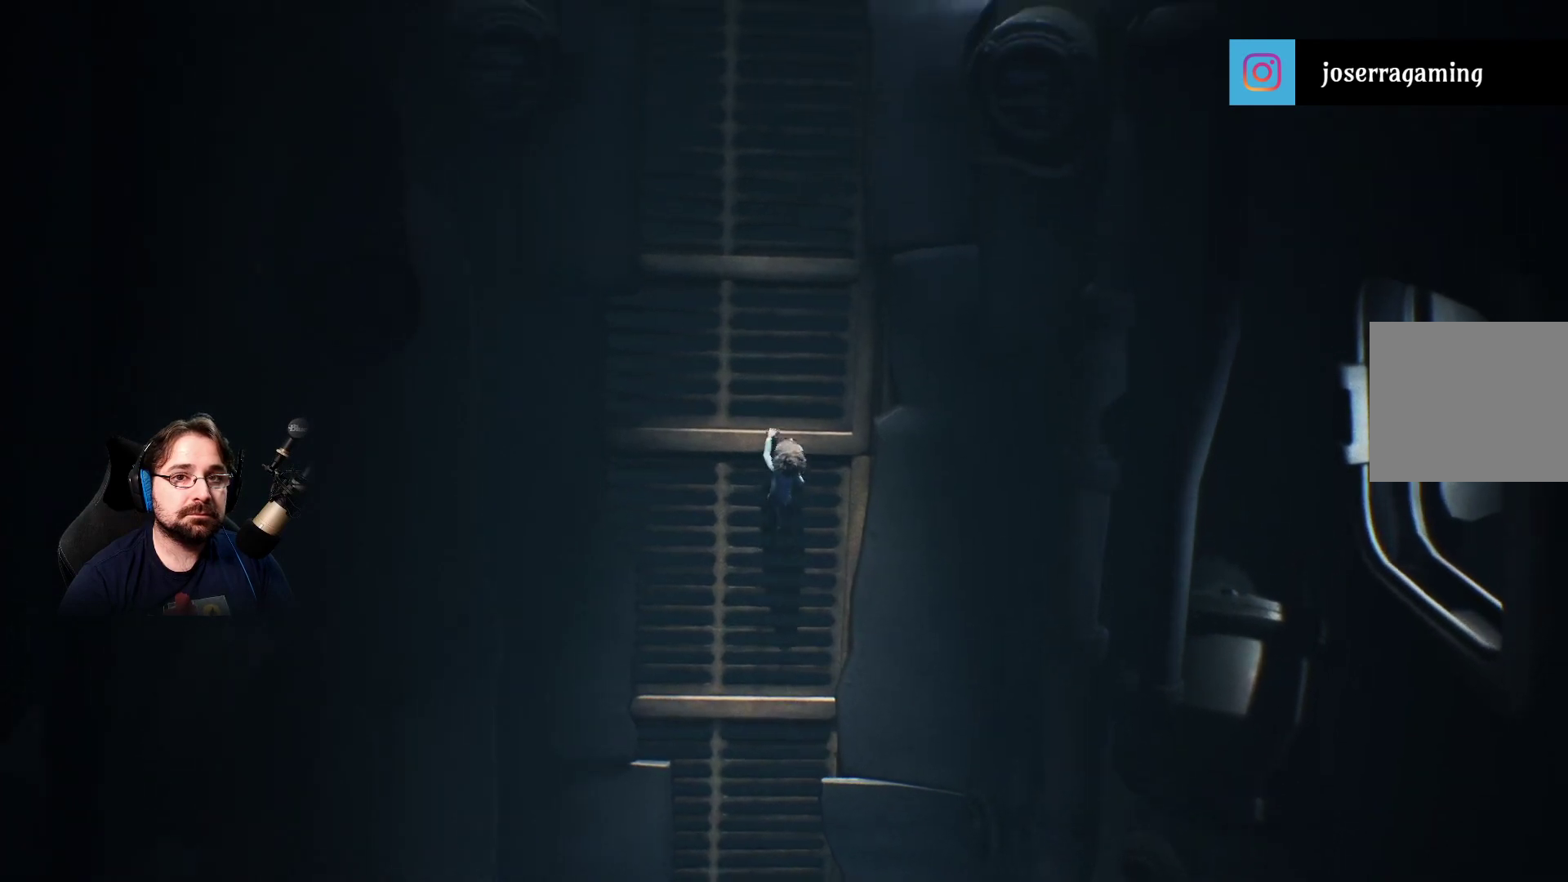
{"buttons": ["R2"], "left_stick": "up", "right_stick": "center", "events": []}
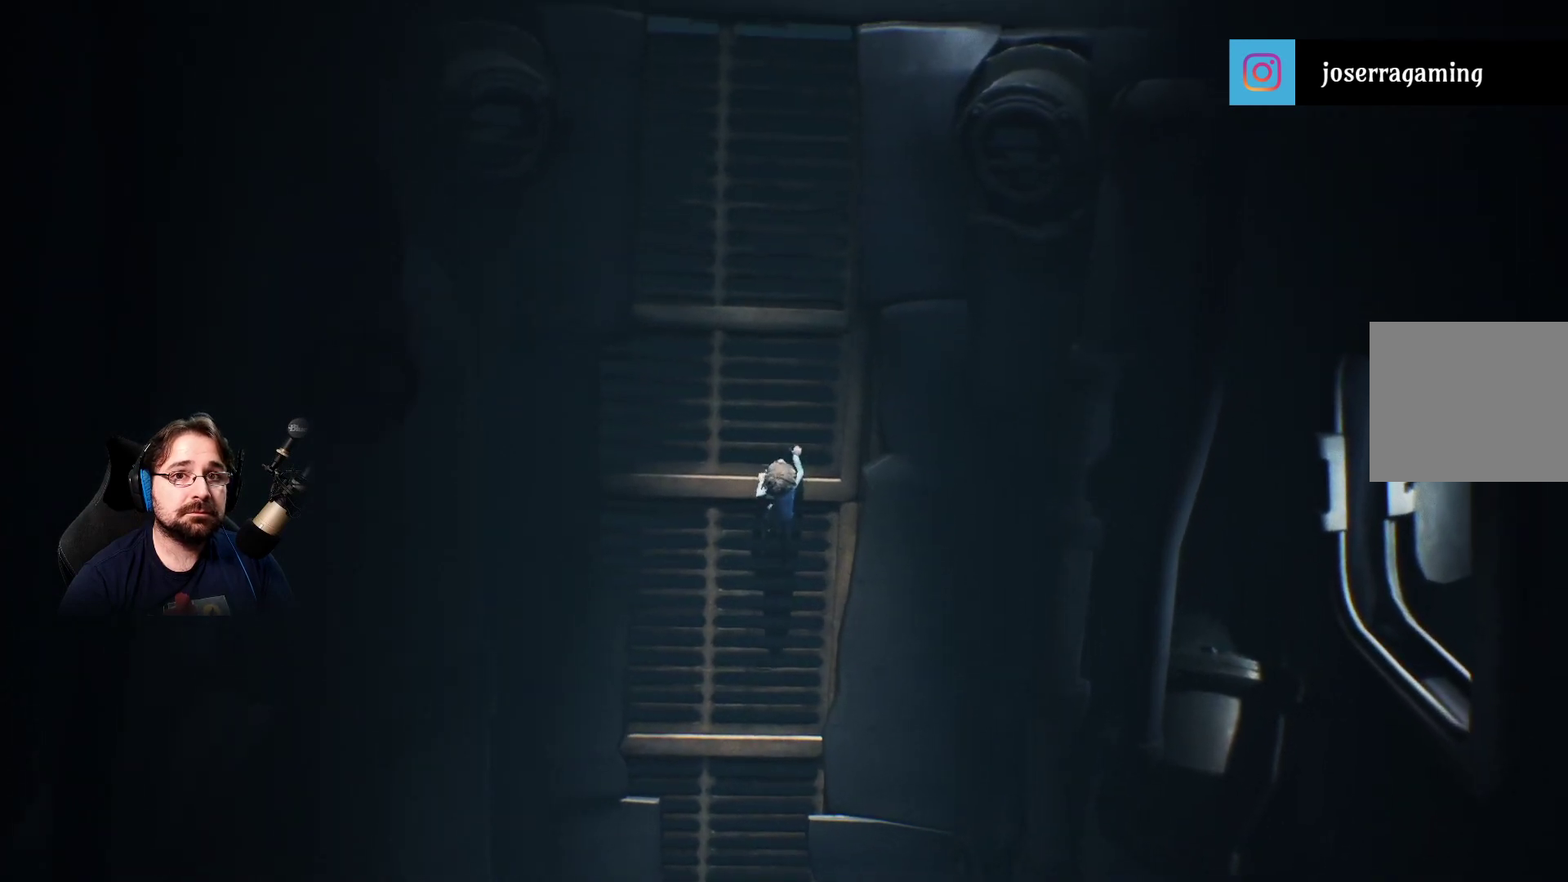
{"buttons": ["R2"], "left_stick": "up", "right_stick": "center", "events": []}
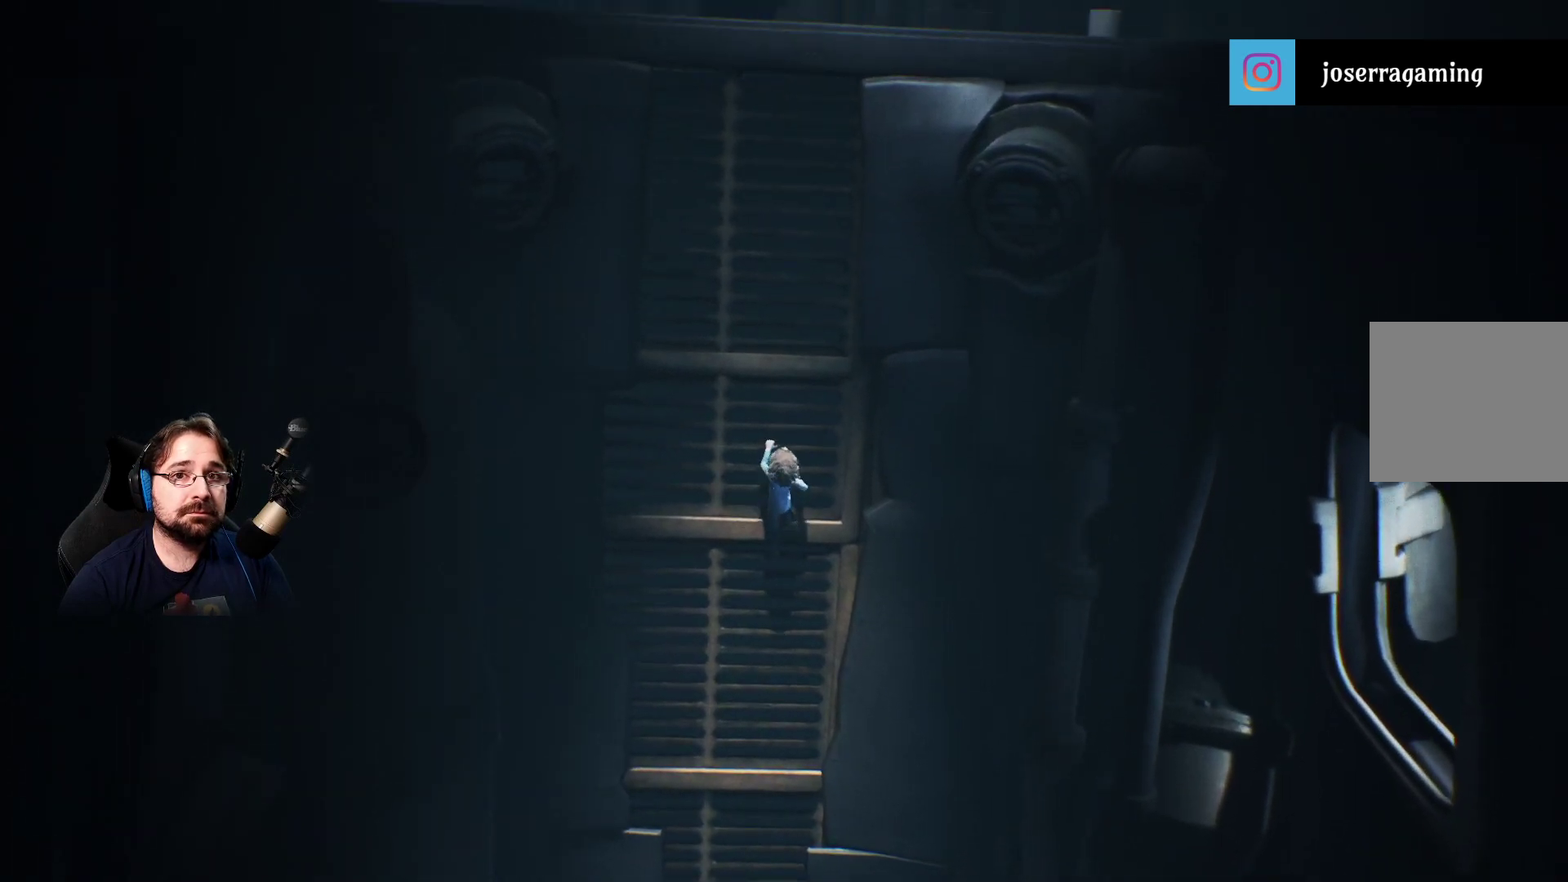
{"buttons": ["R2"], "left_stick": "up", "right_stick": "center", "events": []}
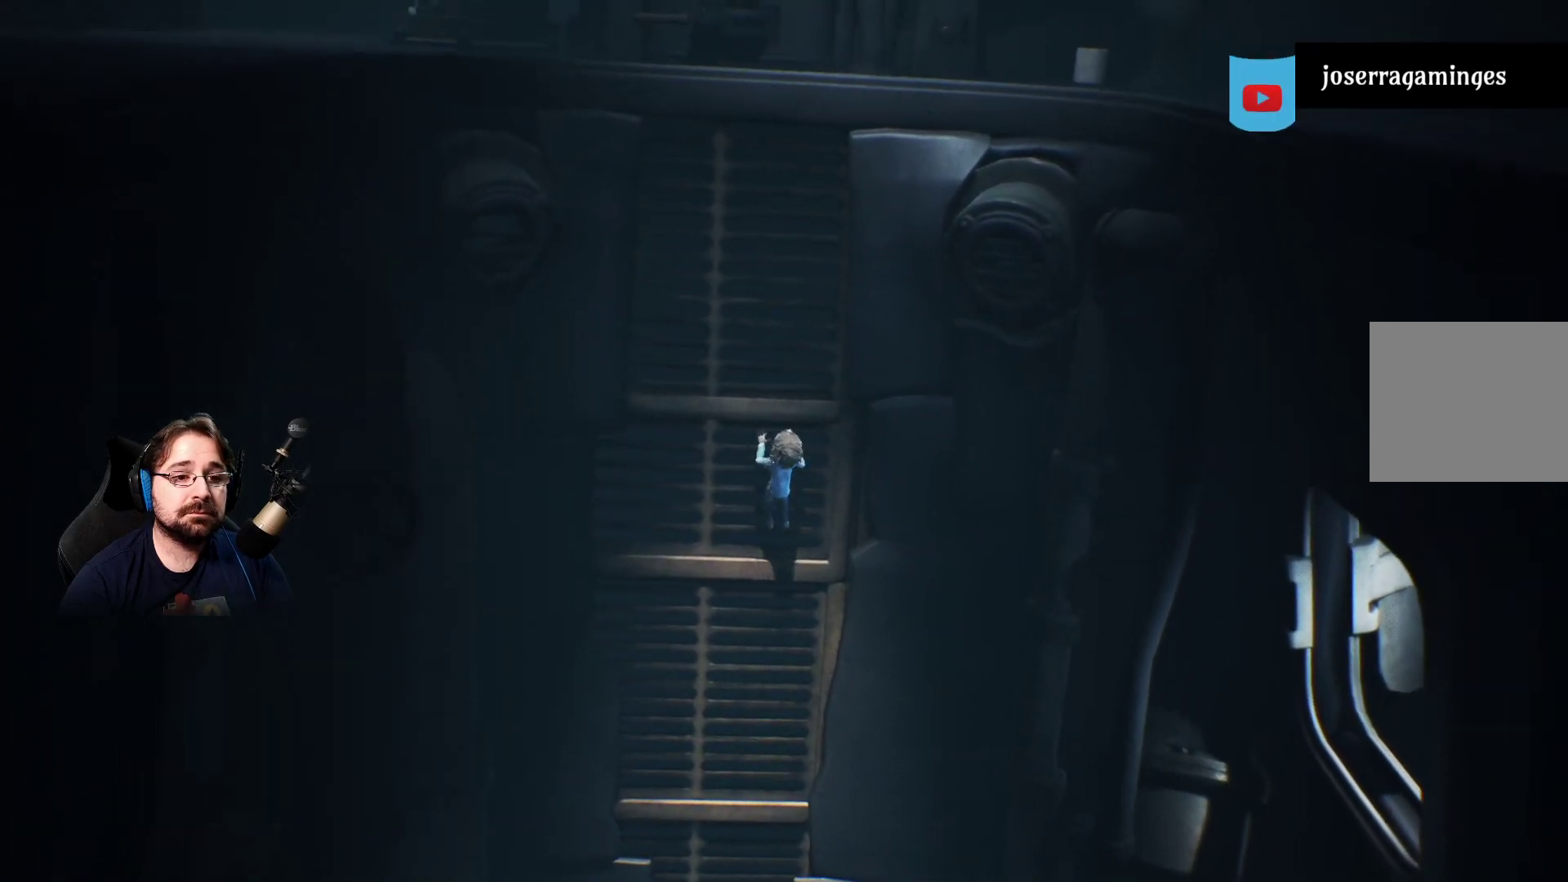
{"buttons": ["R2"], "left_stick": "up", "right_stick": "center", "events": []}
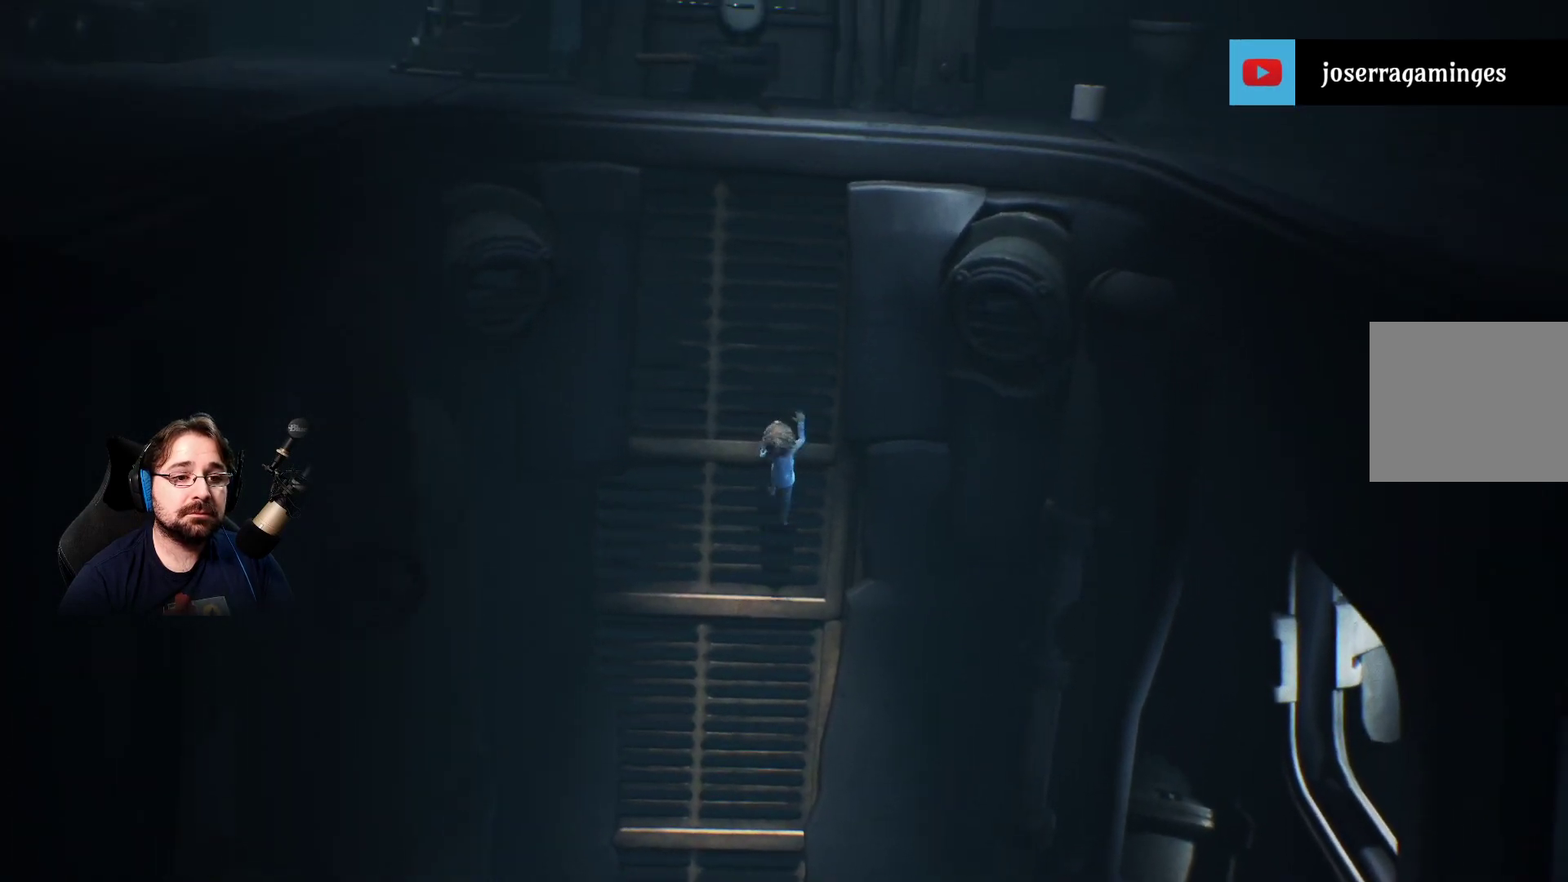
{"buttons": ["R2"], "left_stick": "up", "right_stick": "center", "events": []}
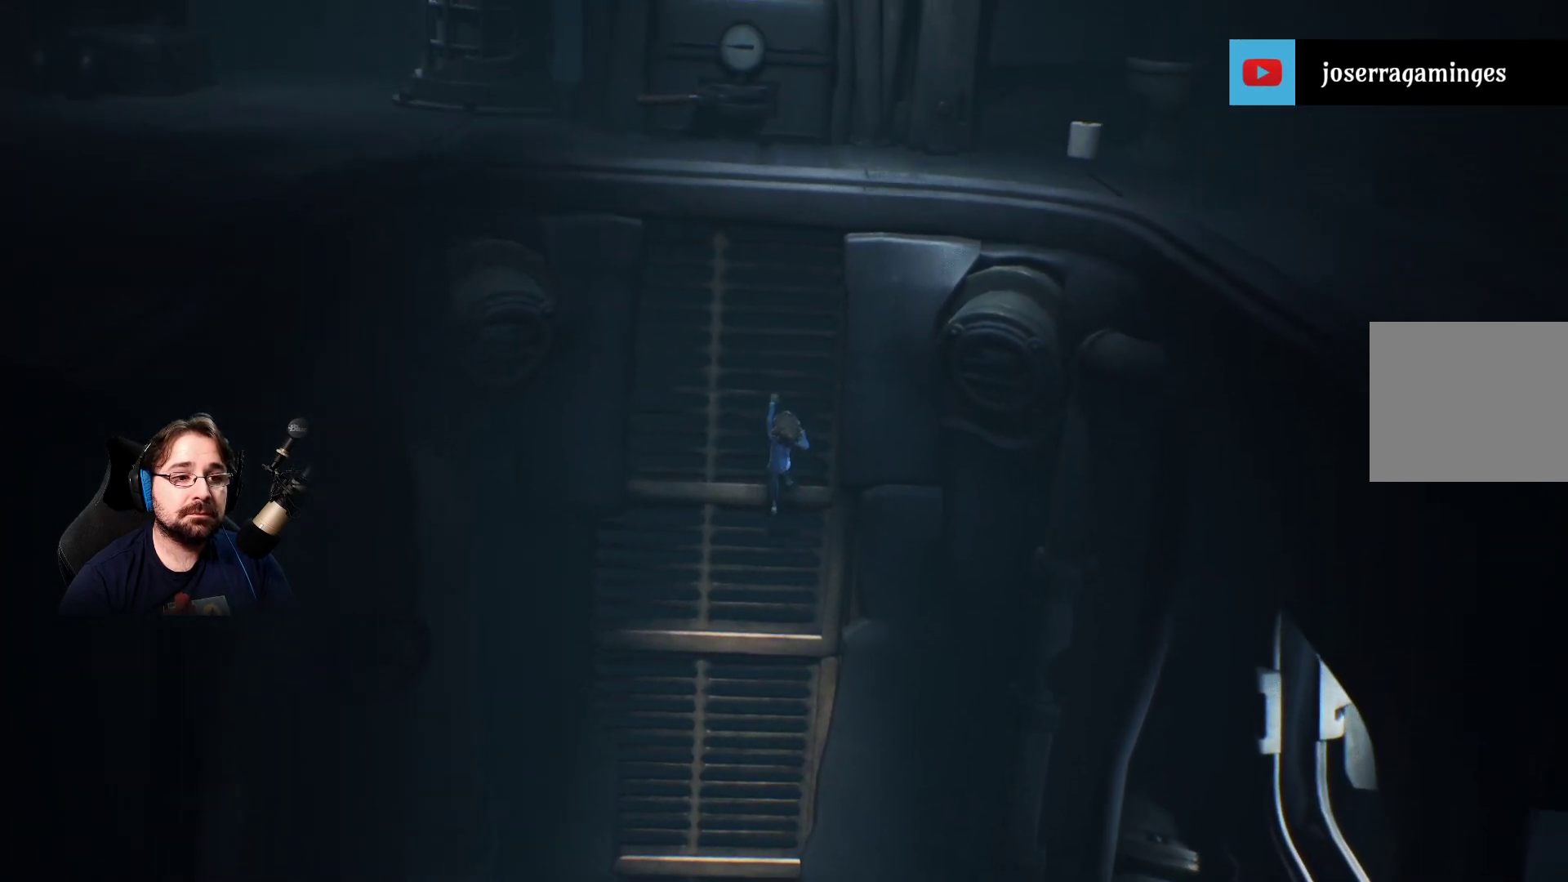
{"buttons": ["R2"], "left_stick": "up", "right_stick": "center", "events": []}
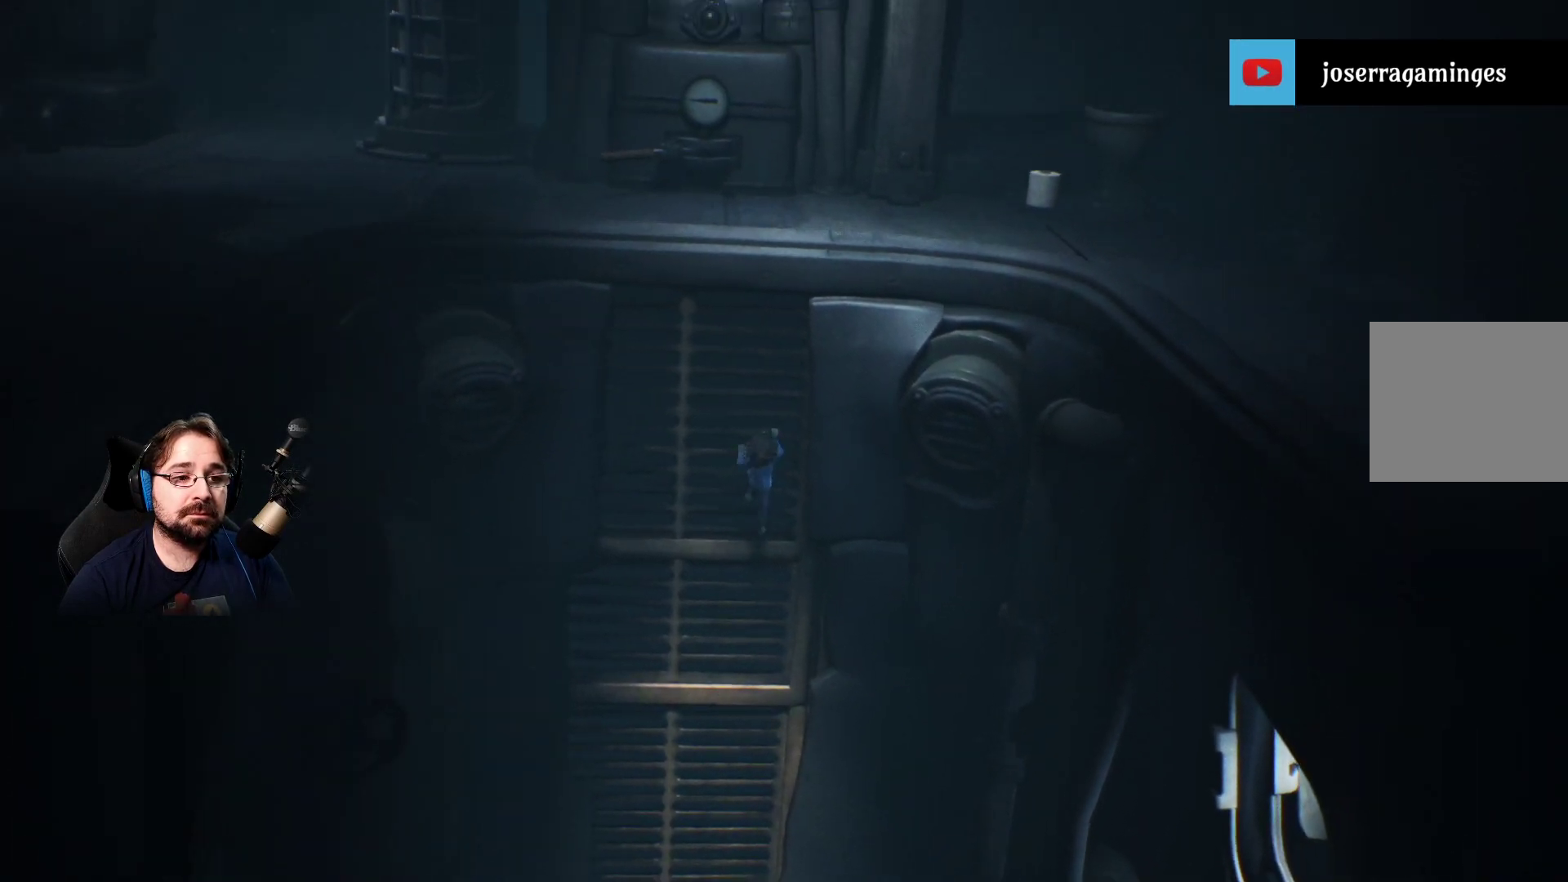
{"buttons": ["R2"], "left_stick": "up", "right_stick": "center", "events": []}
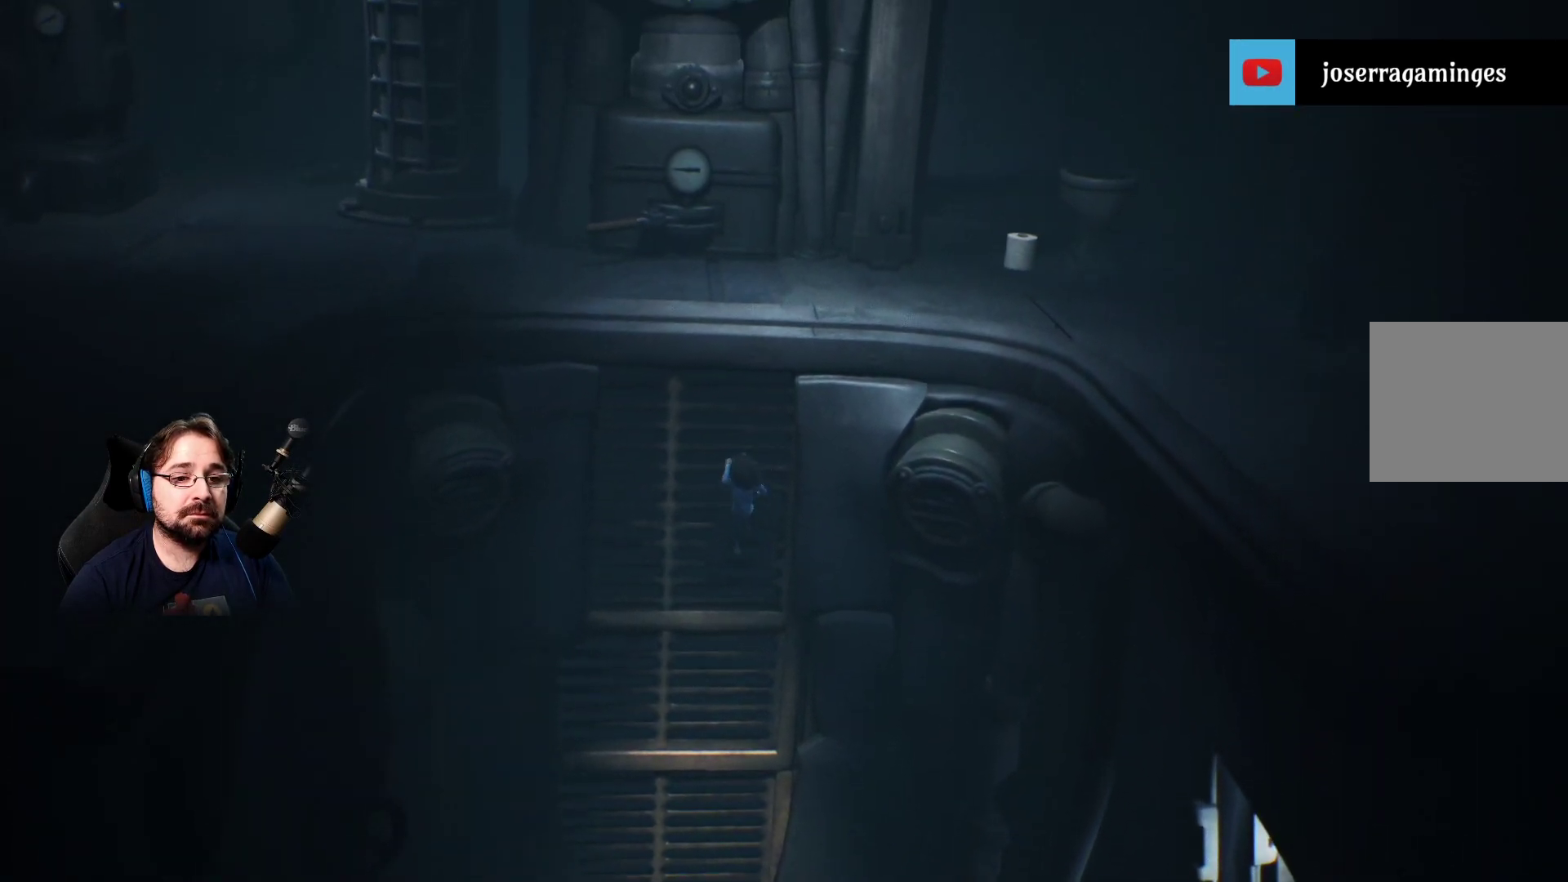
{"buttons": ["R2"], "left_stick": "up", "right_stick": "center", "events": []}
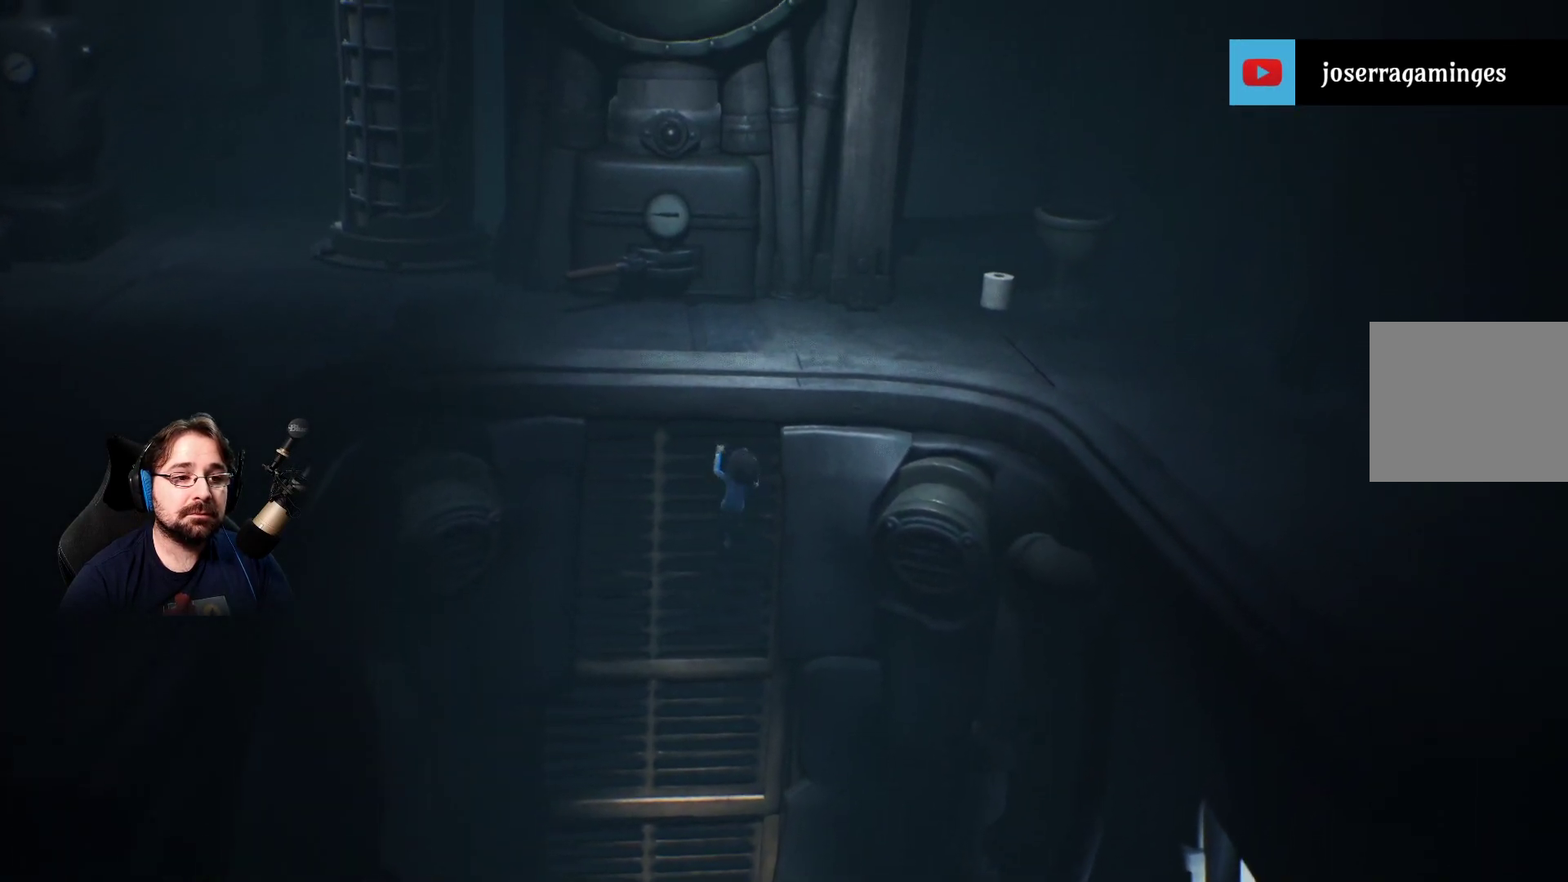
{"buttons": ["R2"], "left_stick": "up", "right_stick": "center", "events": []}
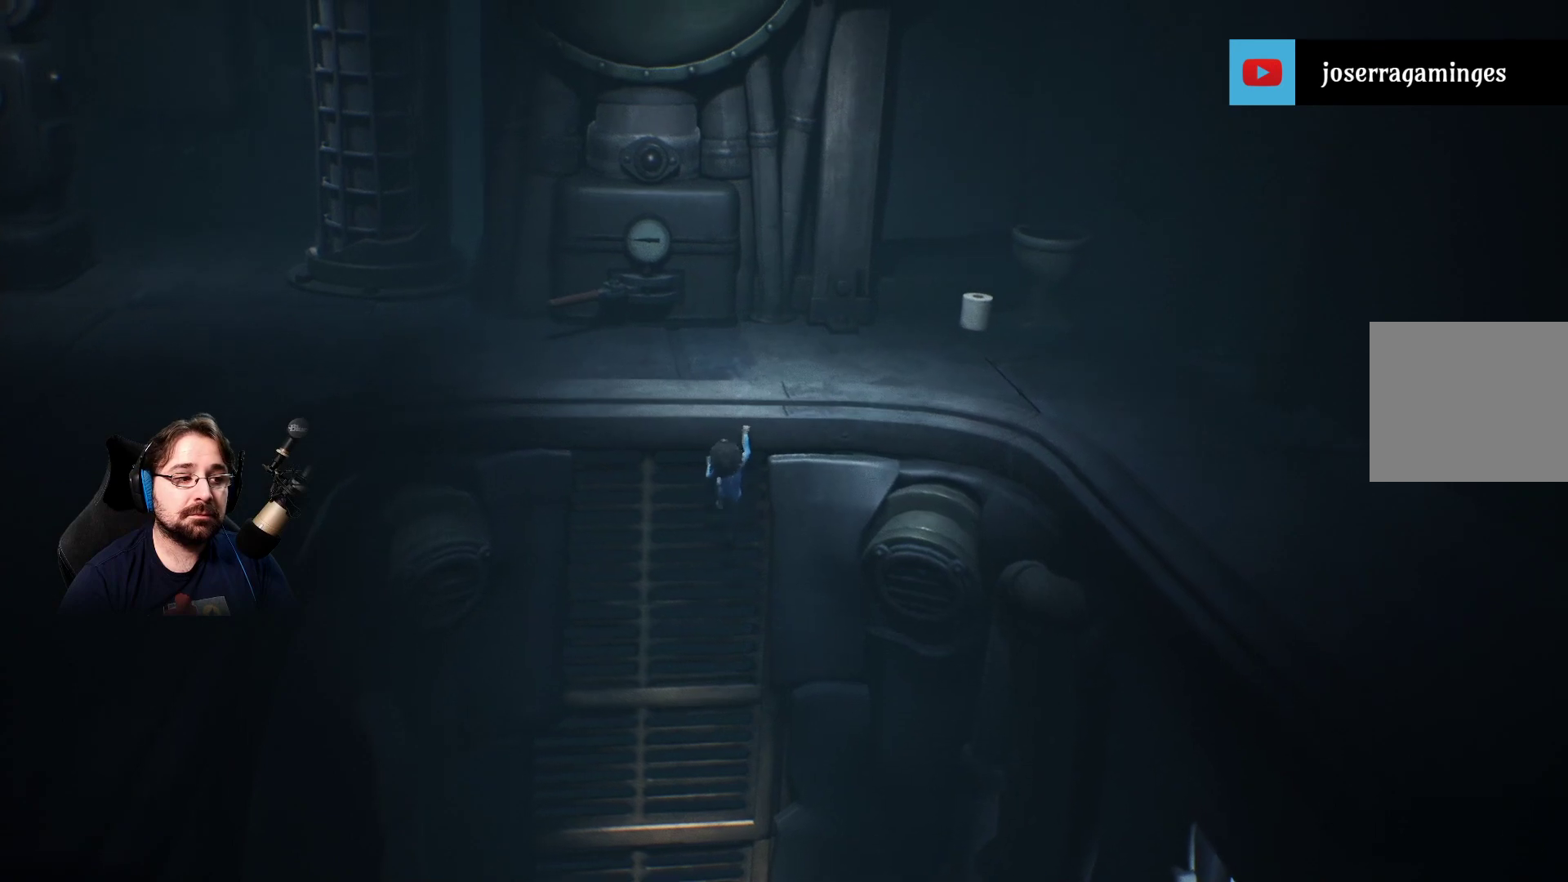
{"buttons": ["R2"], "left_stick": "up", "right_stick": "center", "events": []}
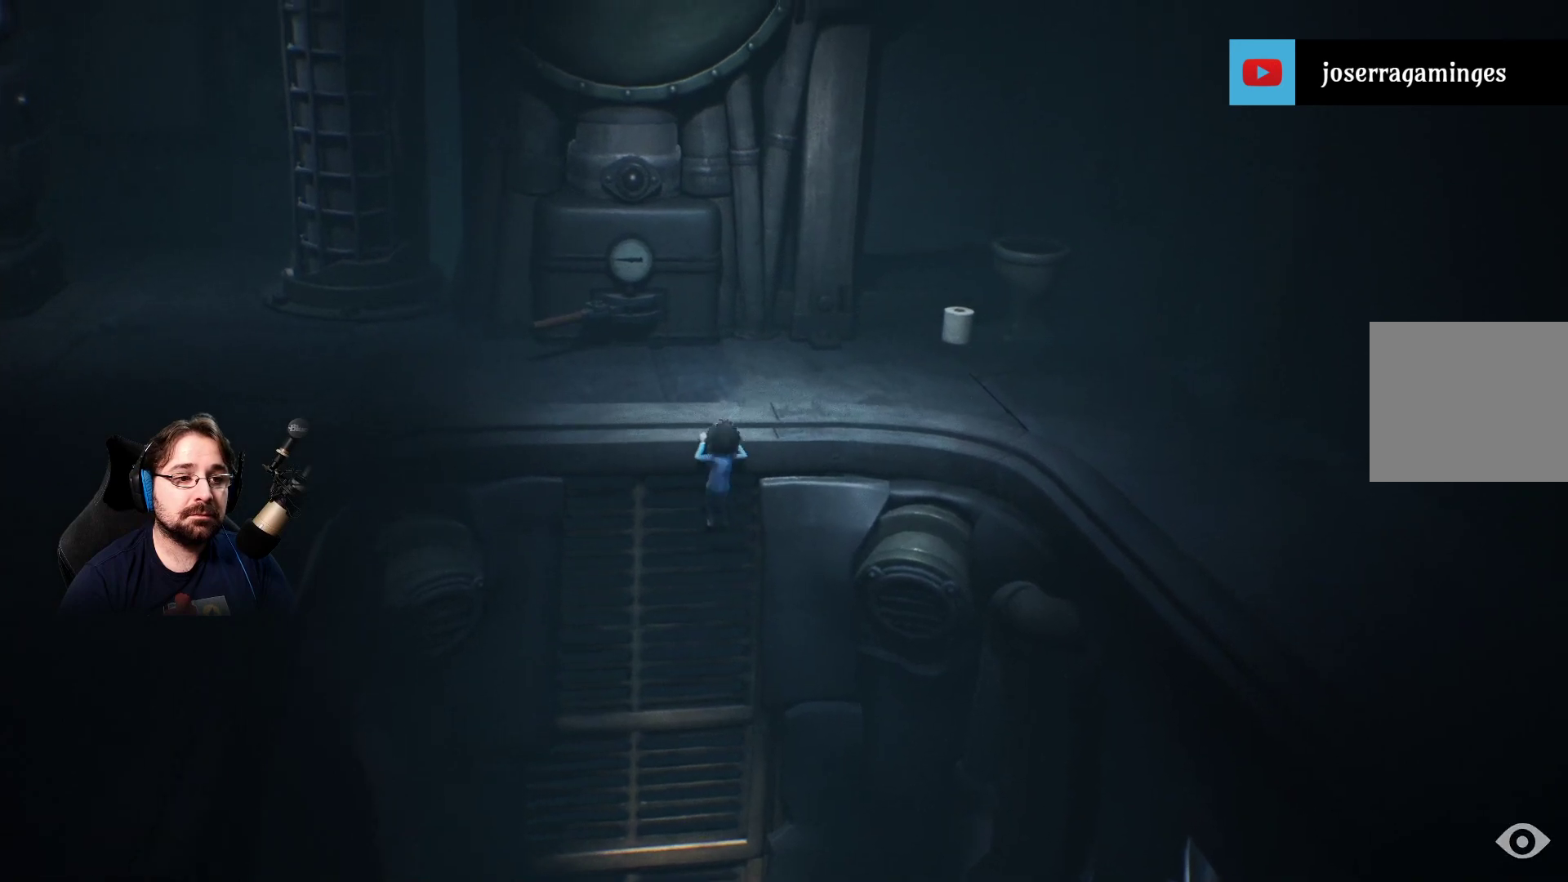
{"buttons": ["R2"], "left_stick": "up", "right_stick": "center", "events": []}
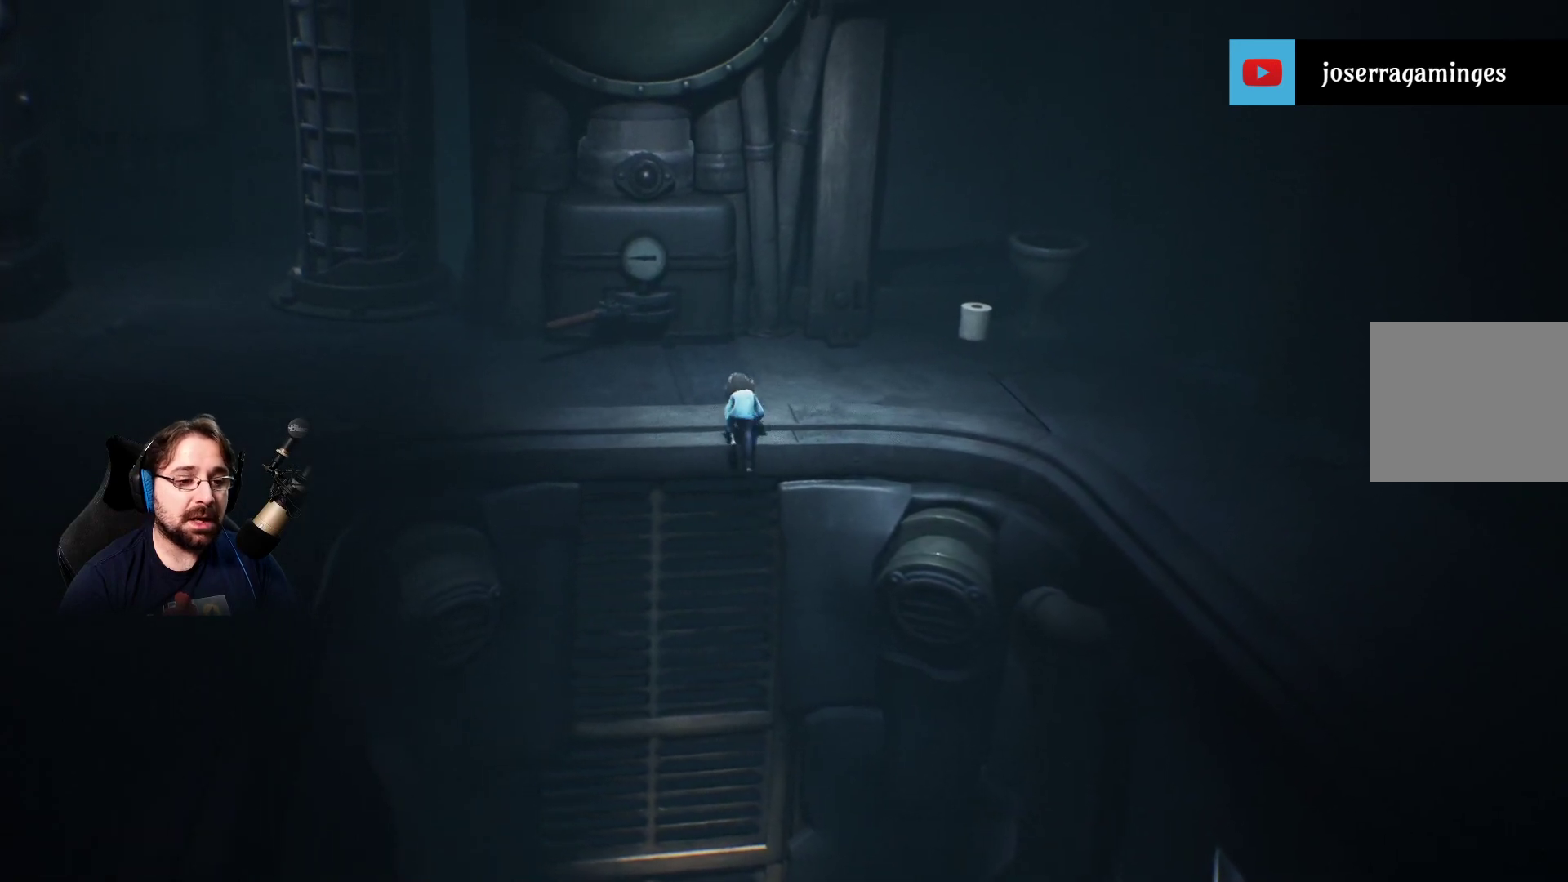
{"buttons": [], "left_stick": "up", "right_stick": "center", "events": [[233, "R2", "up"]]}
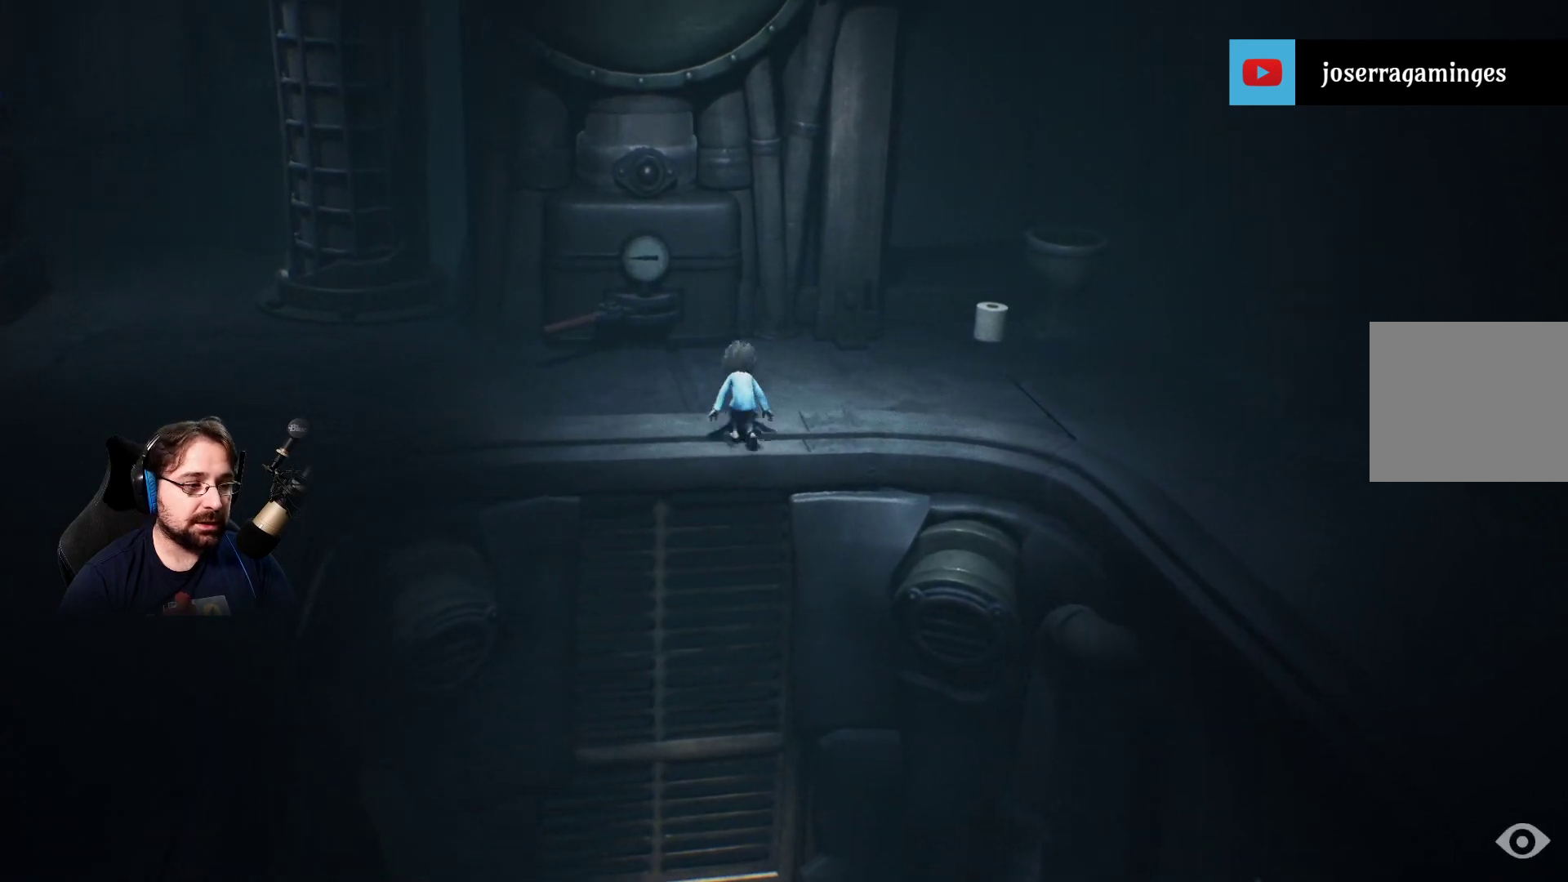
{"buttons": [], "left_stick": "up", "right_stick": "center", "events": []}
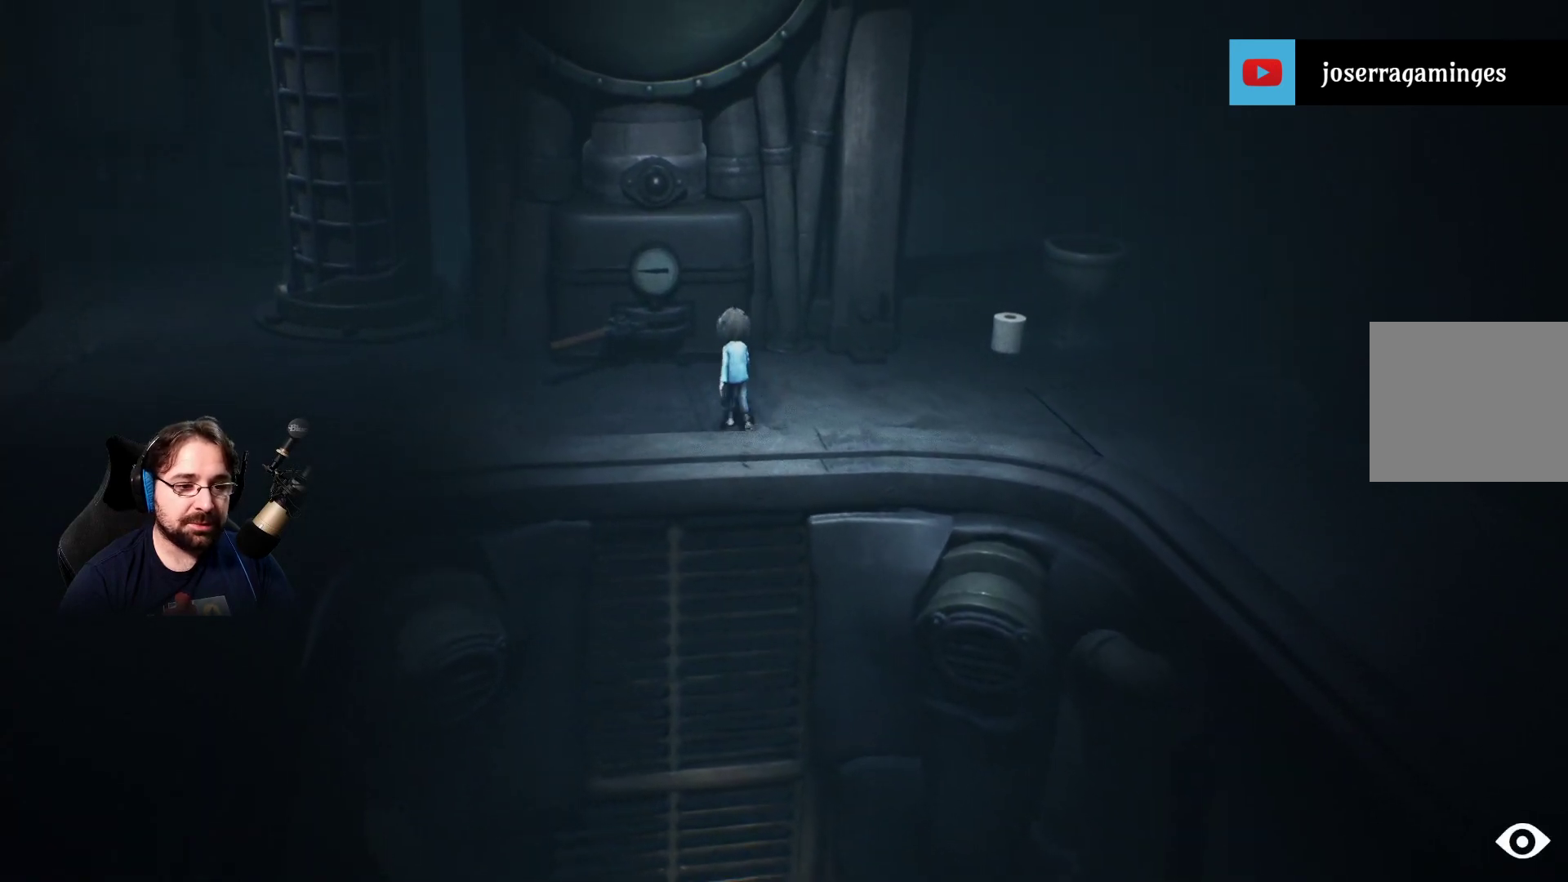
{"buttons": [], "left_stick": "up-left", "right_stick": "center", "events": [[467, "left_stick", "up-left"]]}
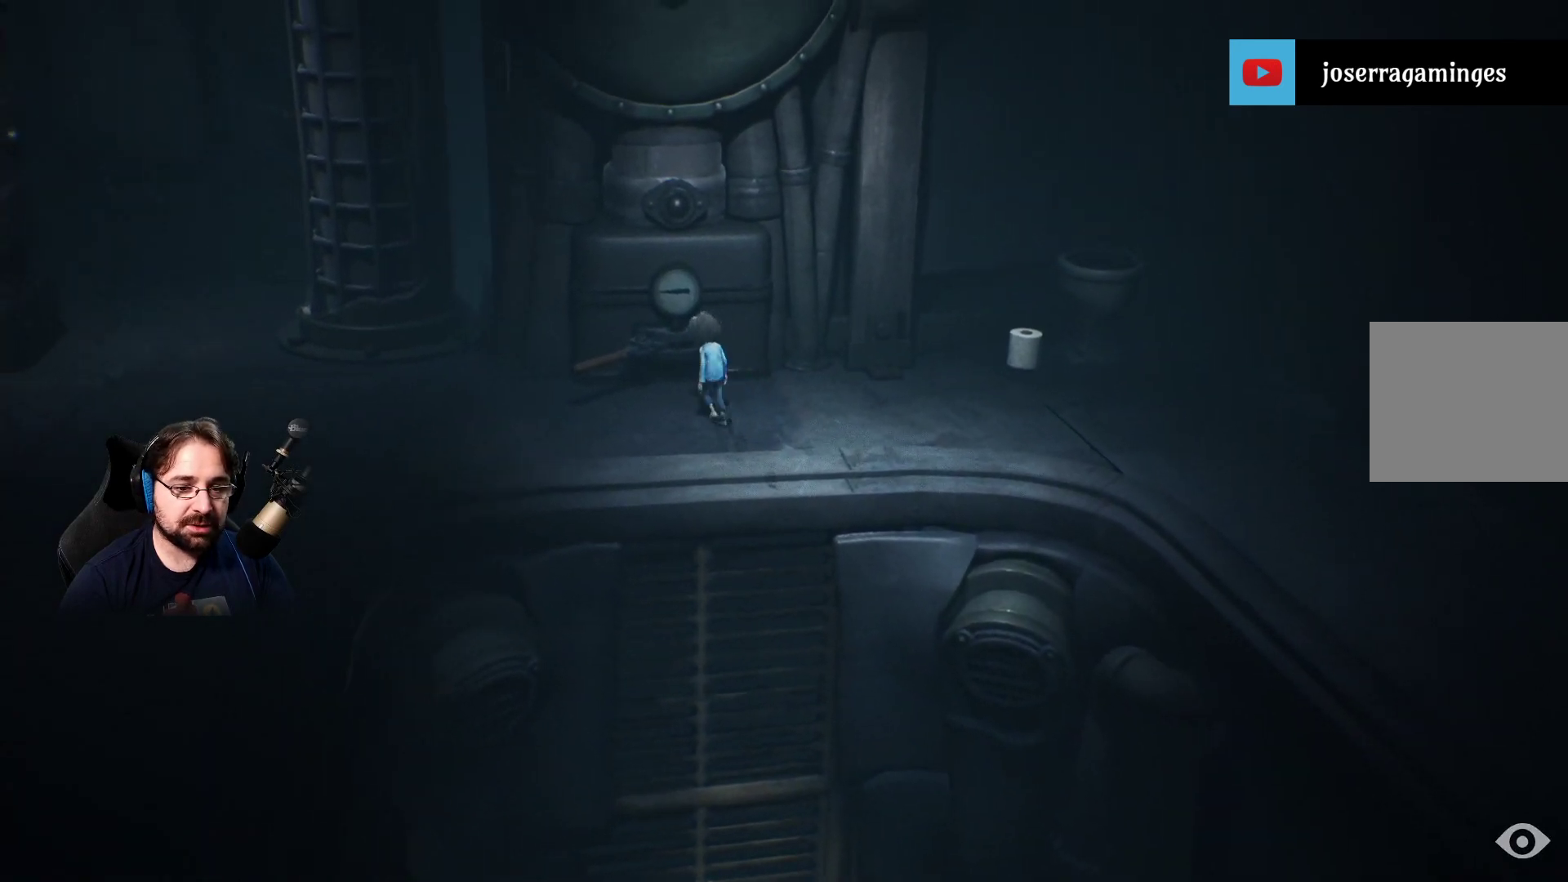
{"buttons": ["R2"], "left_stick": "up-left", "right_stick": "center", "events": [[133, "R2", "down"]]}
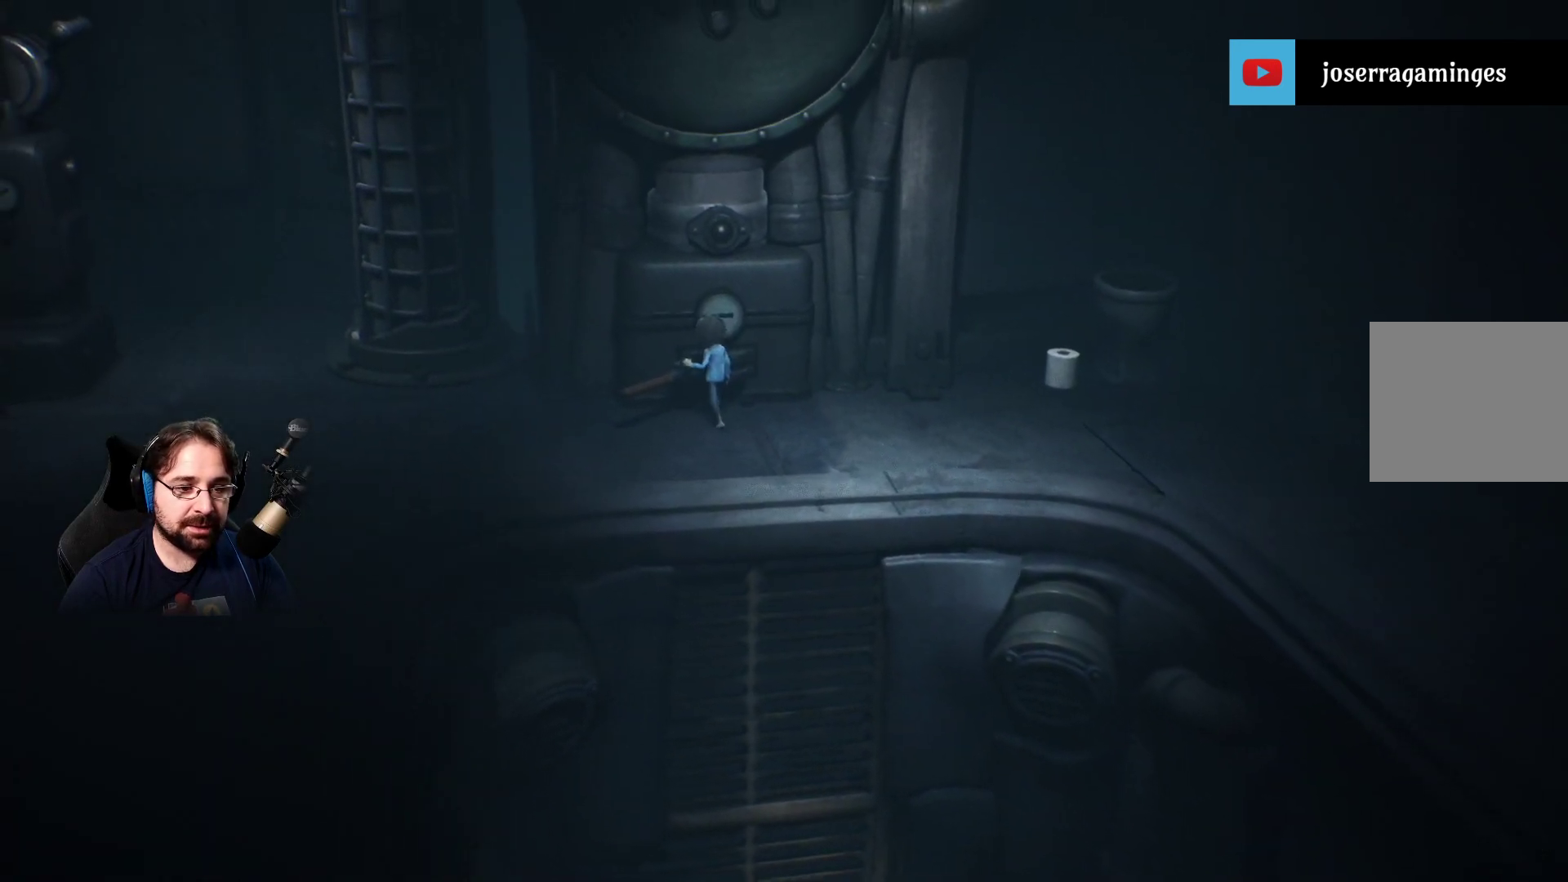
{"buttons": ["R2"], "left_stick": "left", "right_stick": "center", "events": [[333, "left_stick", "left"]]}
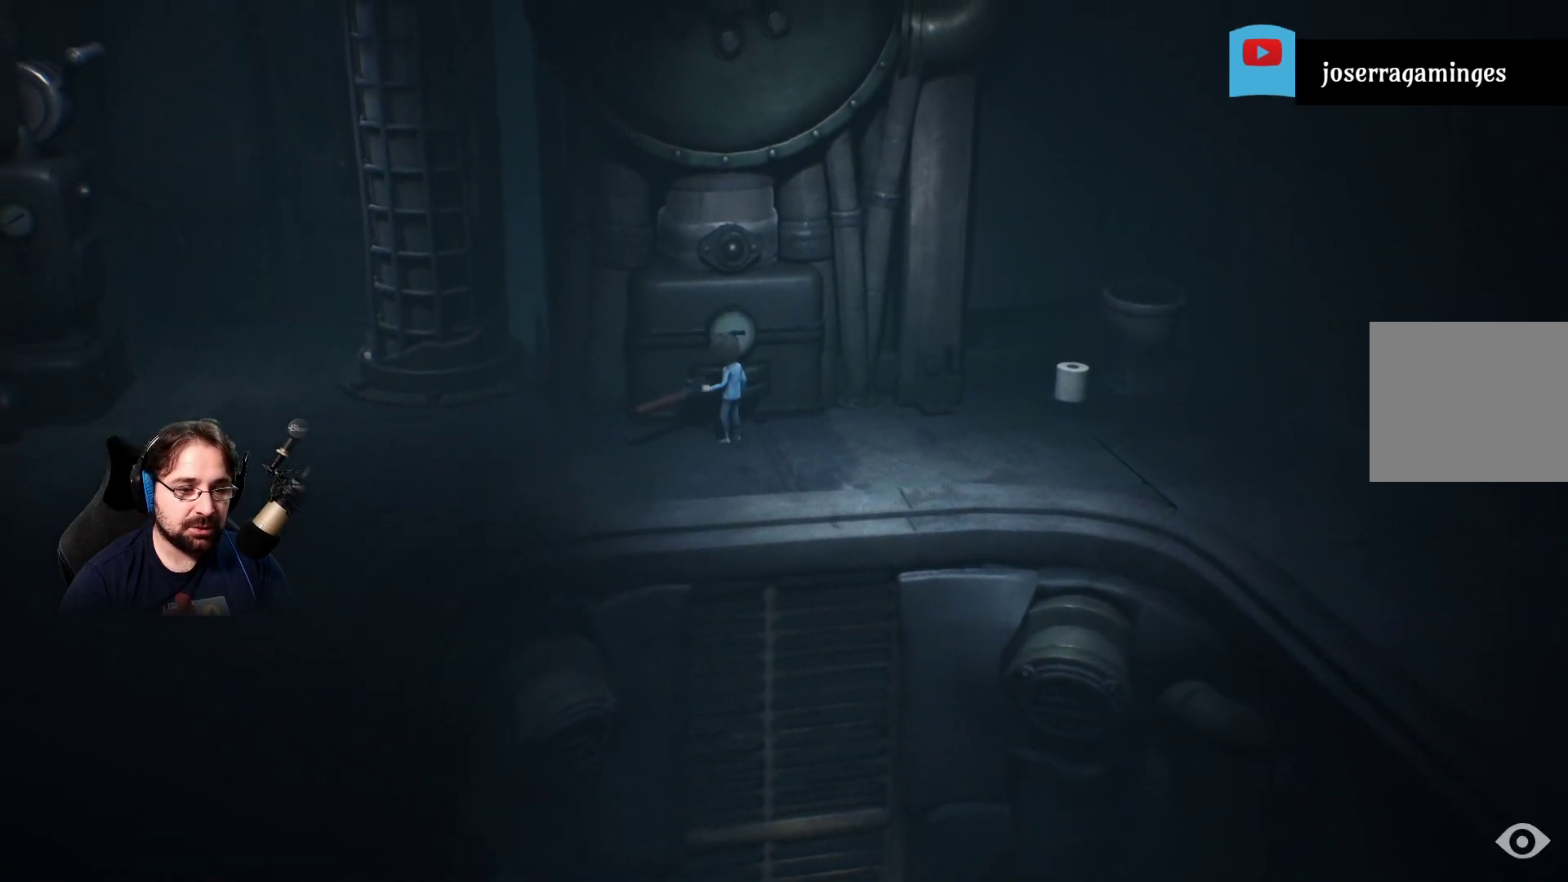
{"buttons": [], "left_stick": "left", "right_stick": "center", "events": [[33, "left_stick", "down-left"], [433, "left_stick", "left"], [467, "R2", "up"]]}
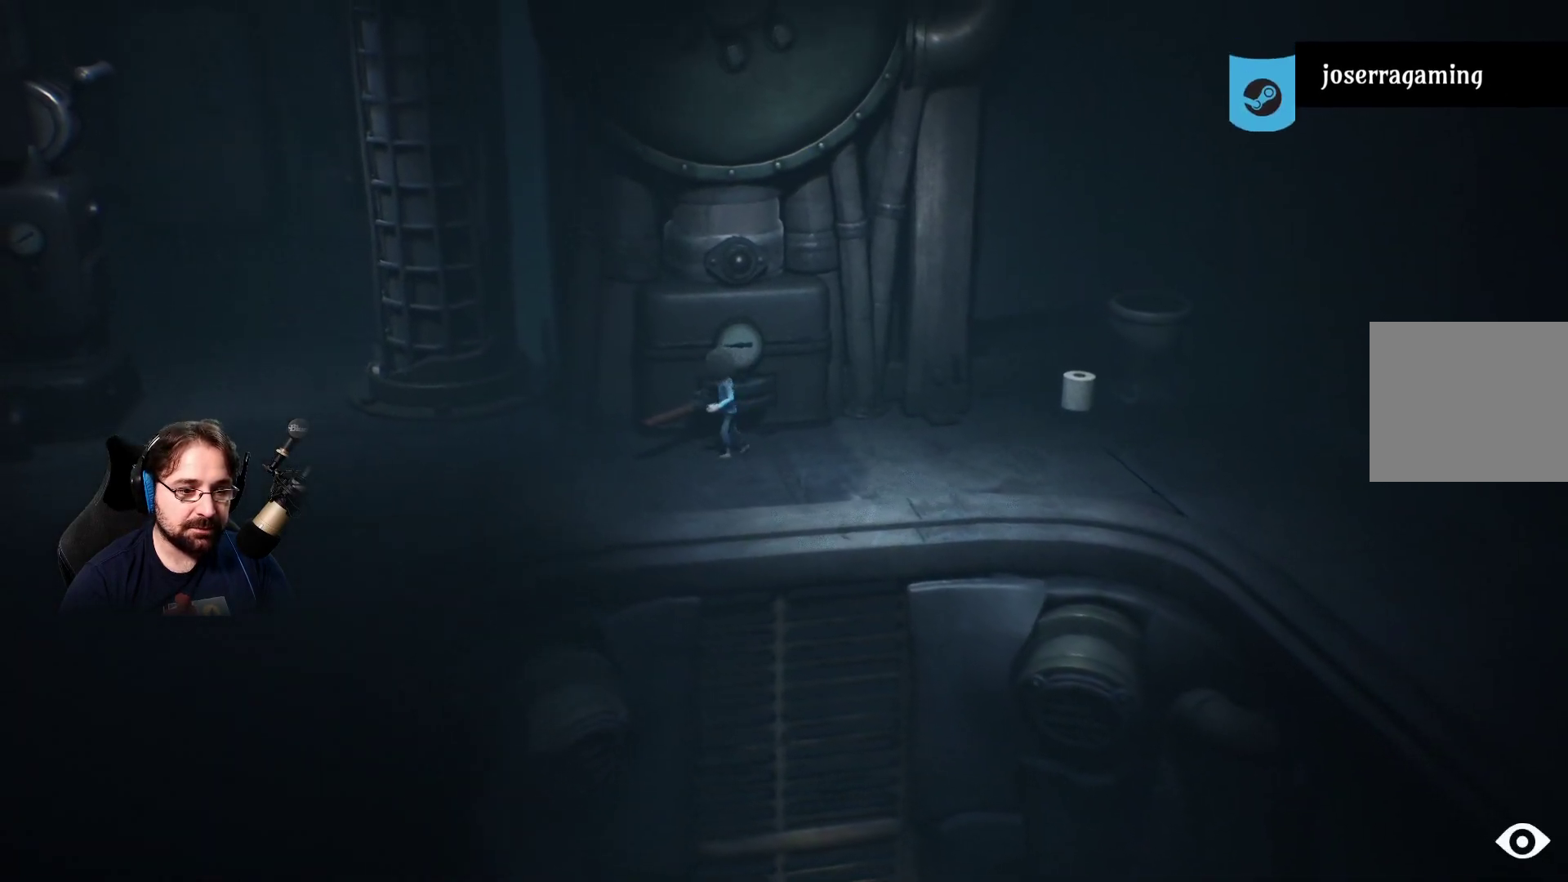
{"buttons": ["R2"], "left_stick": "center", "right_stick": "center", "events": [[233, "R2", "down"], [233, "left_stick", "up-left"], [500, "left_stick", "center"]]}
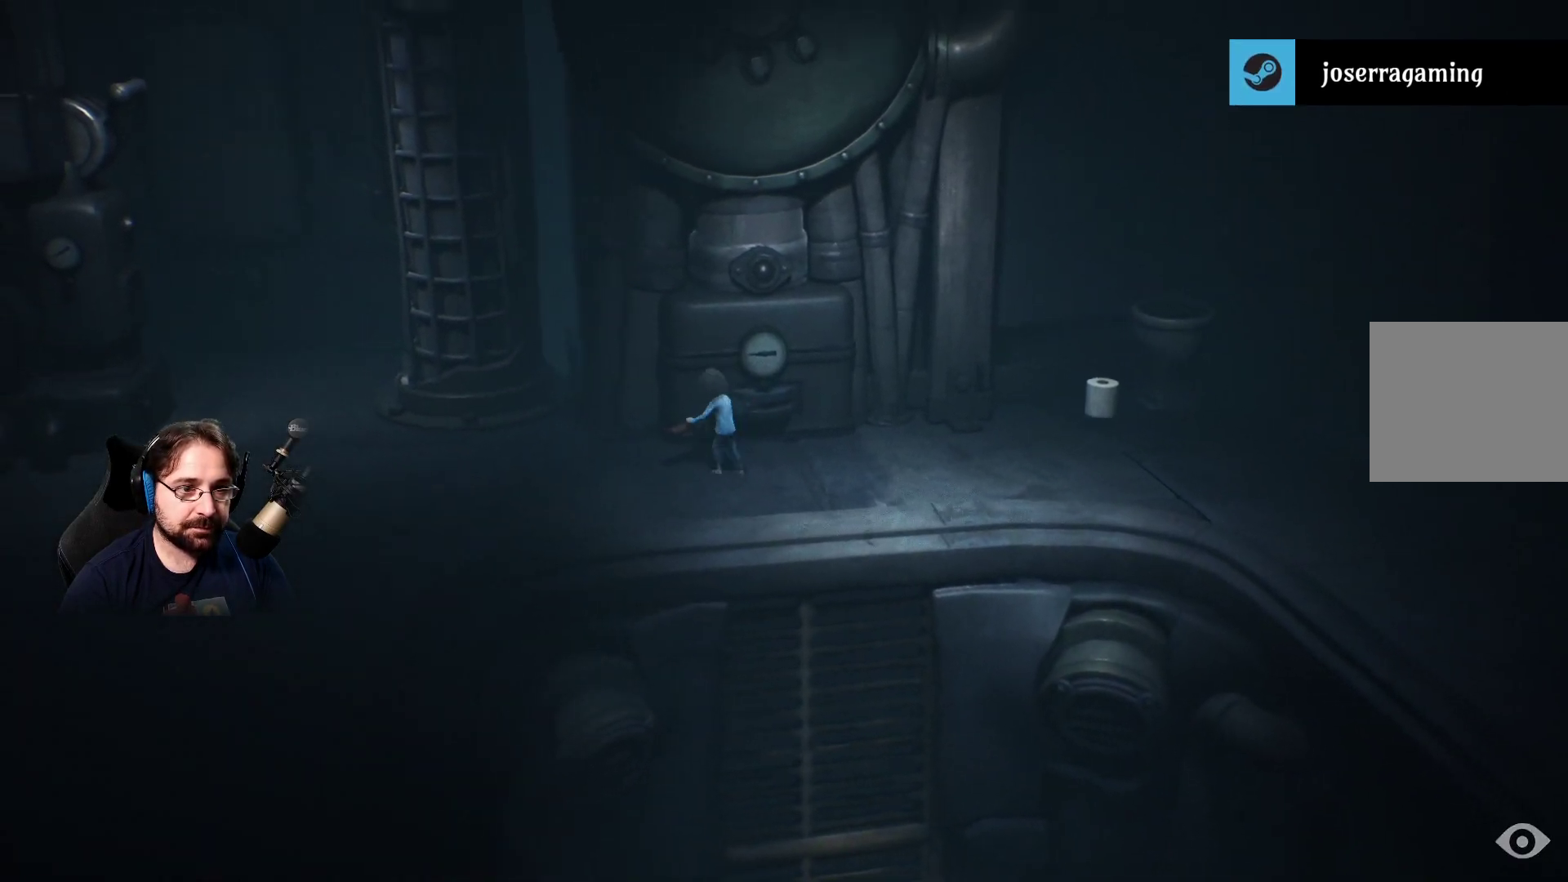
{"buttons": ["R2"], "left_stick": "right", "right_stick": "center", "events": [[67, "left_stick", "right"]]}
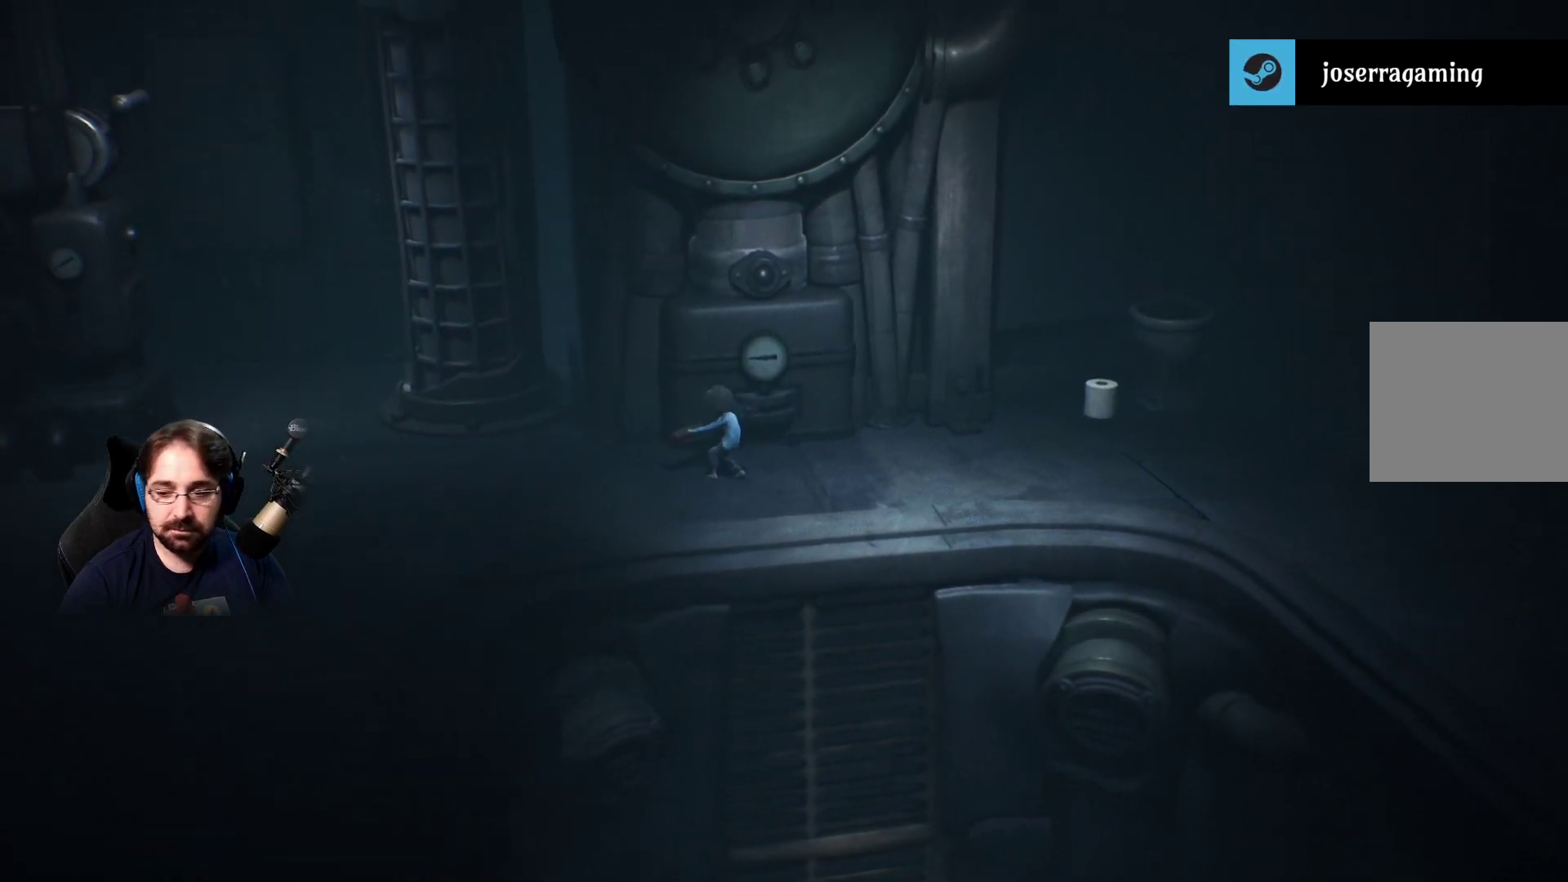
{"buttons": ["R2"], "left_stick": "right", "right_stick": "center", "events": []}
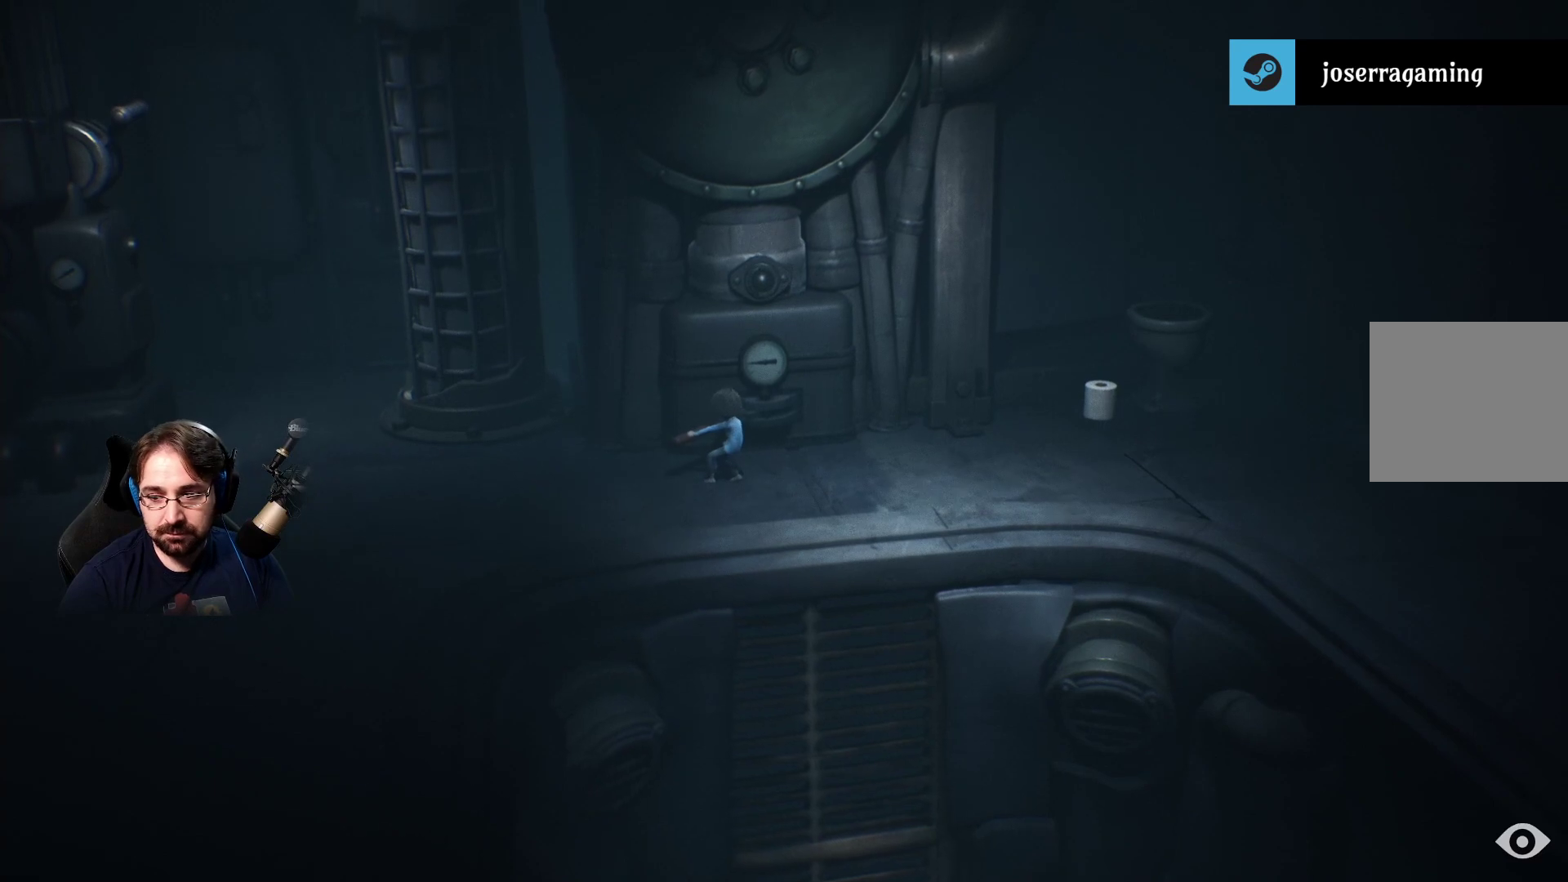
{"buttons": ["R2"], "left_stick": "right", "right_stick": "center", "events": []}
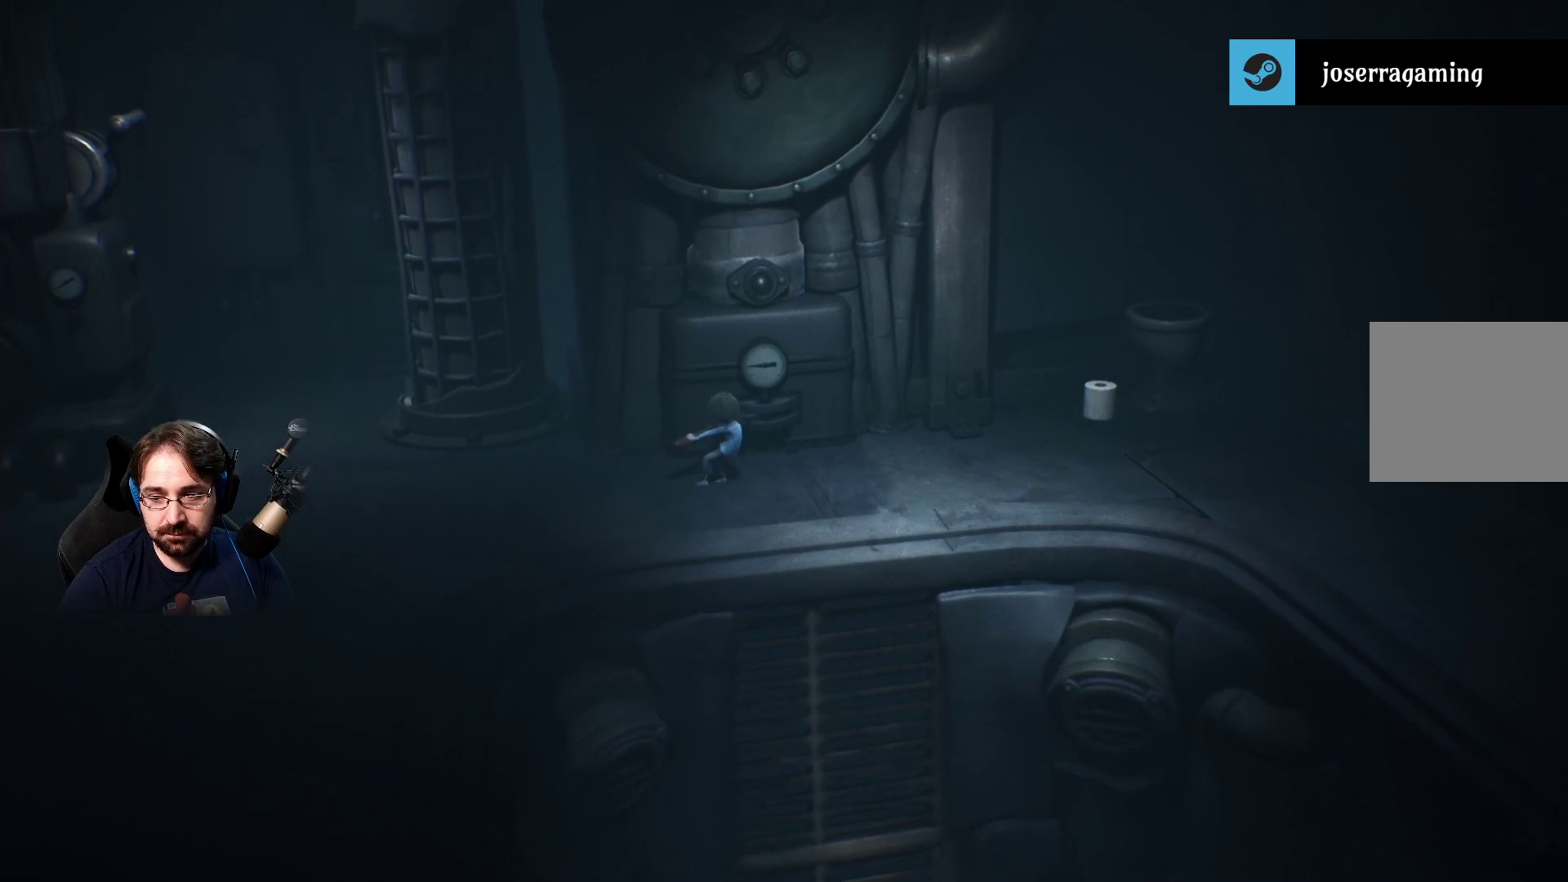
{"buttons": ["R2"], "left_stick": "right", "right_stick": "center", "events": []}
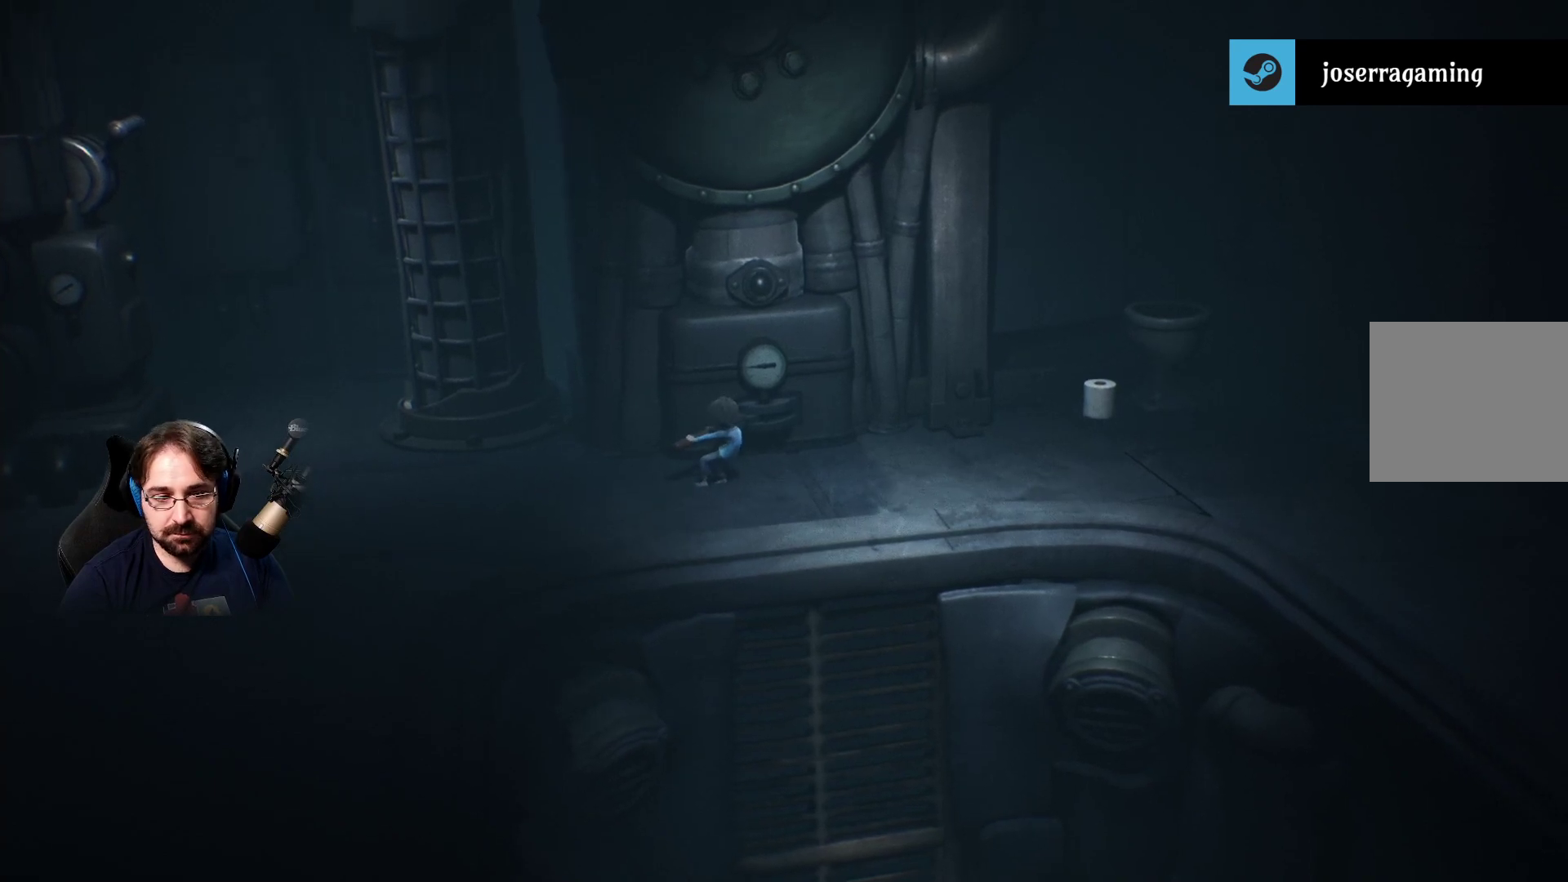
{"buttons": ["R2"], "left_stick": "right", "right_stick": "center", "events": []}
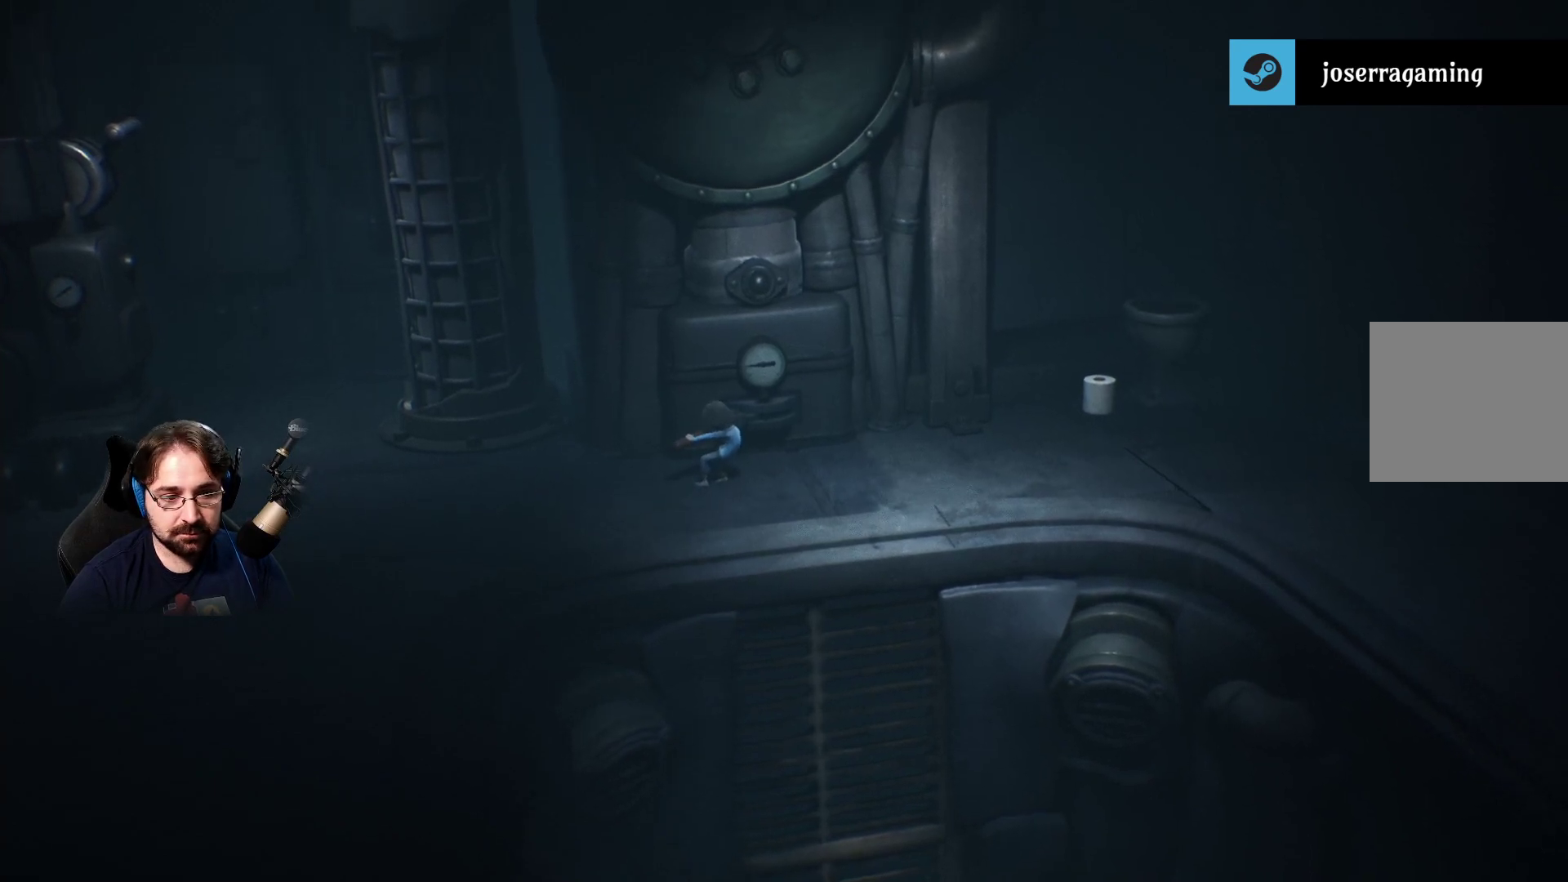
{"buttons": ["R2"], "left_stick": "right", "right_stick": "center", "events": []}
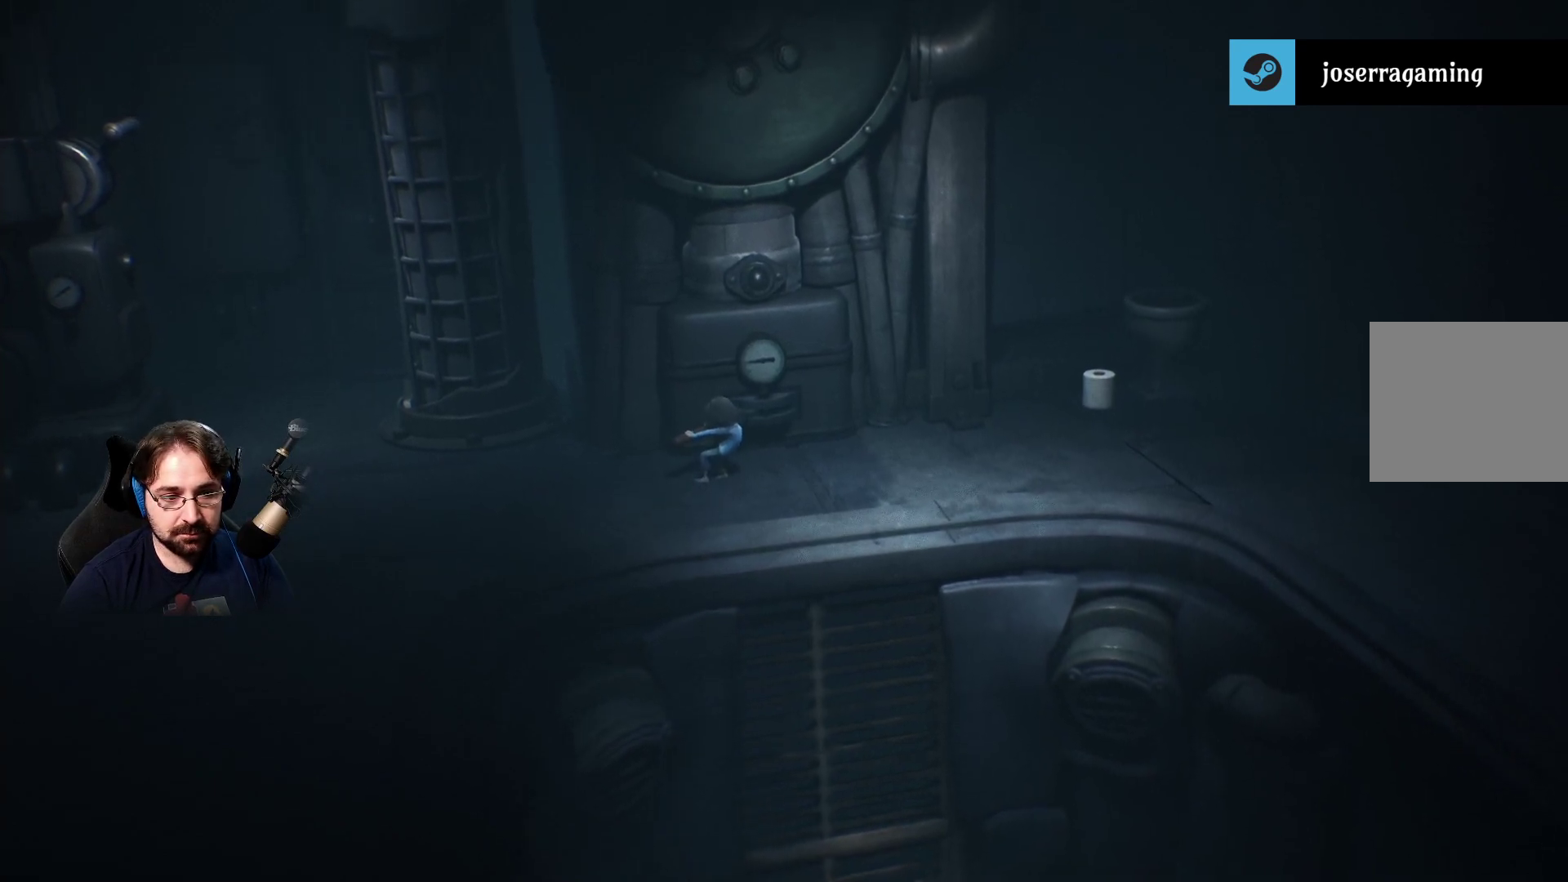
{"buttons": ["R2"], "left_stick": "right", "right_stick": "center", "events": []}
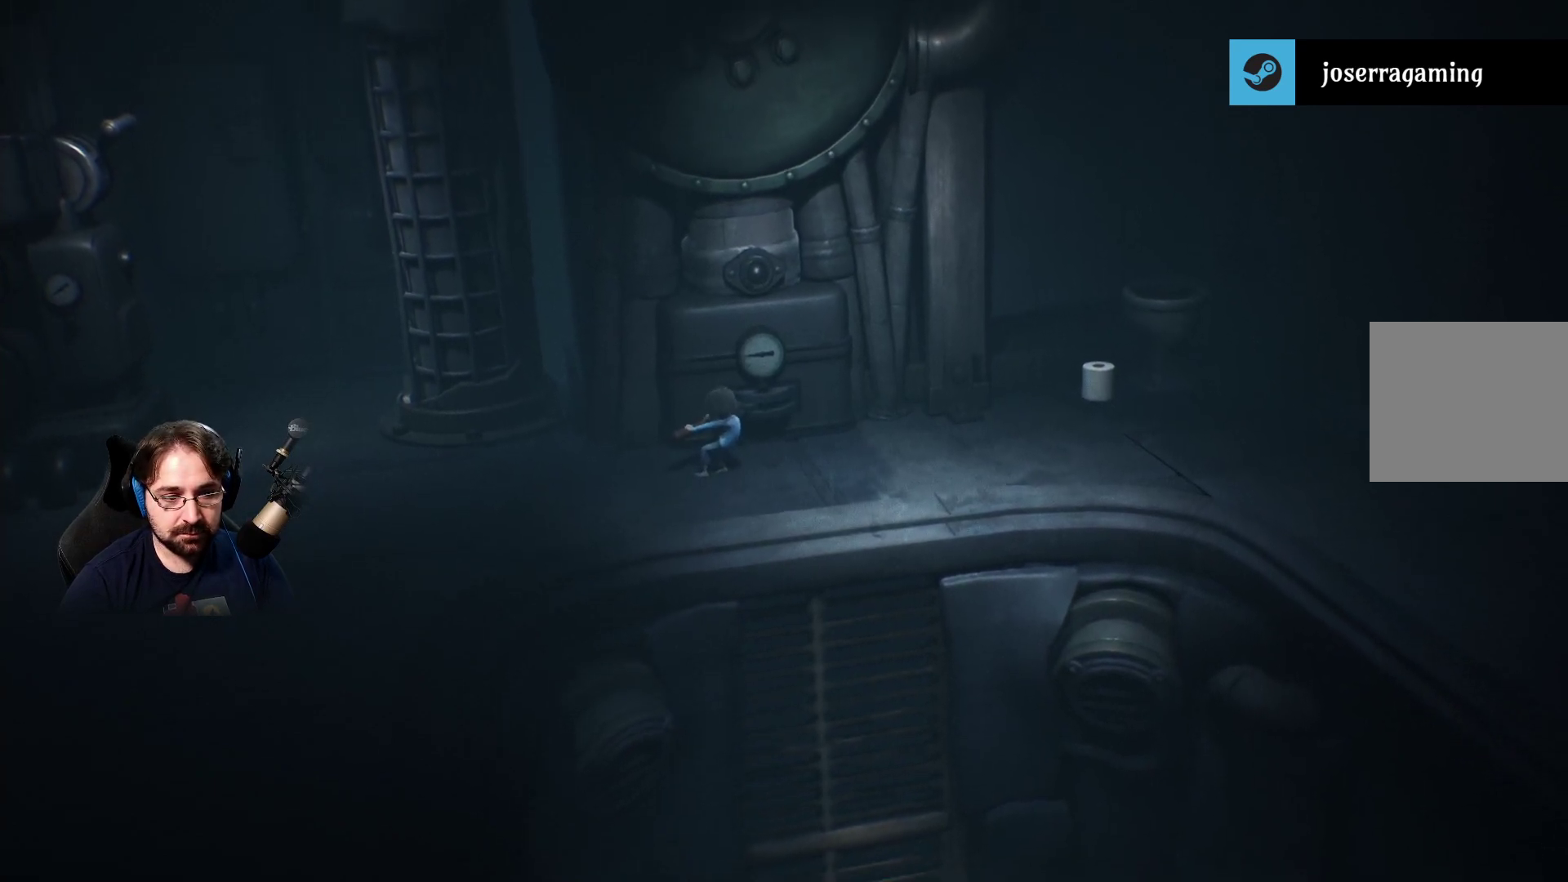
{"buttons": ["R2"], "left_stick": "right", "right_stick": "center", "events": []}